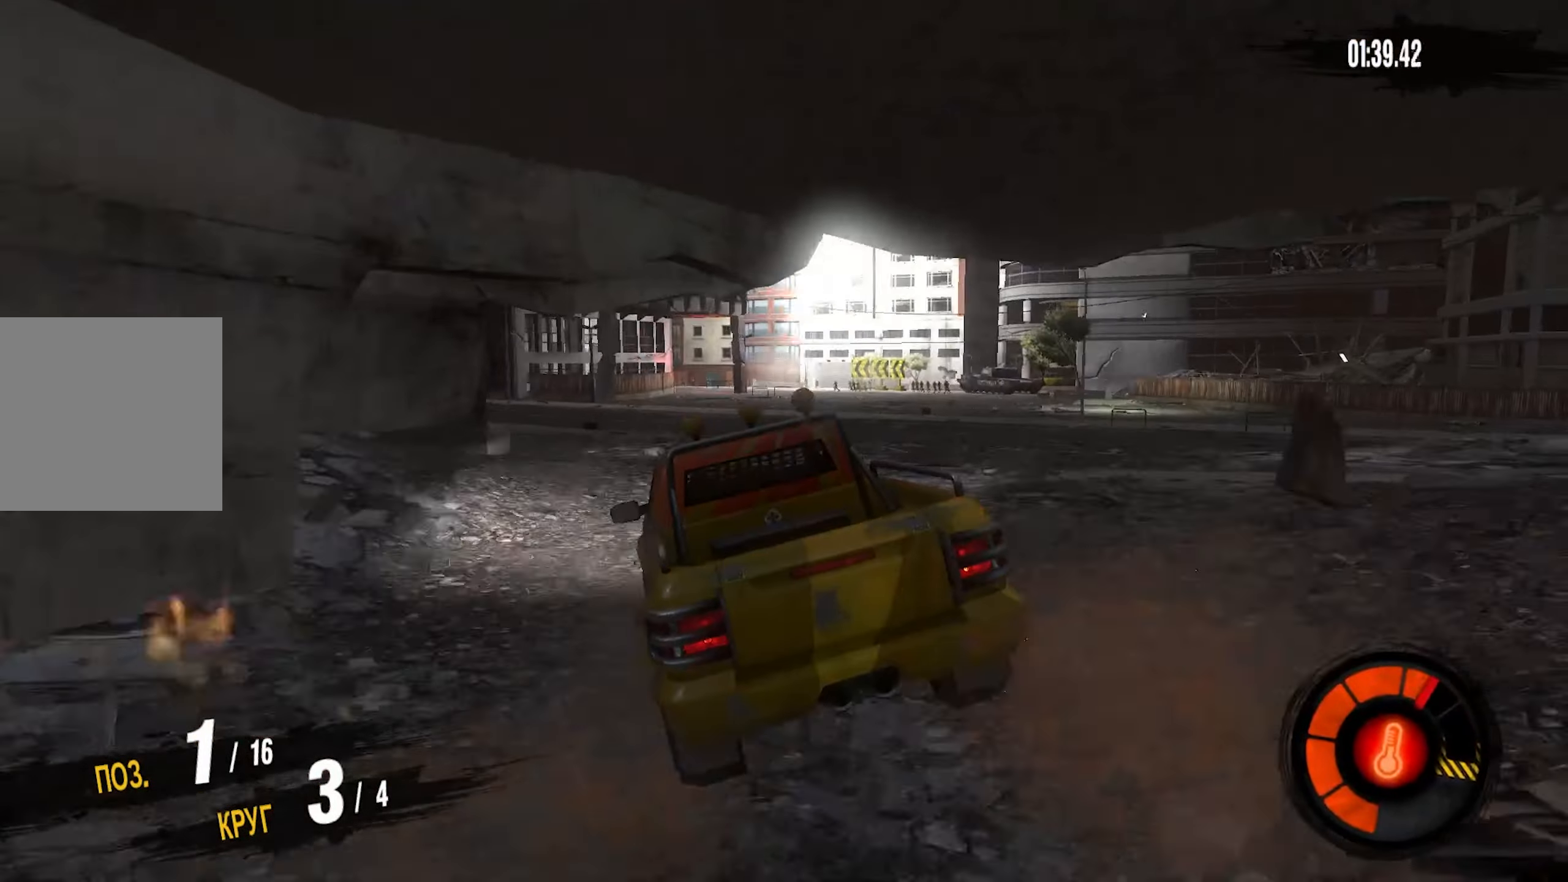
Gameplay with a controller (PlayStation layout); each line is a JSON object with the inputs held at the frame after it. "events" lists button and stick changes between this image and that frame as [ms after this image, input, new state], when the widget could be followed in between. Not read: L1.
{"buttons": [], "left_stick": "left", "right_stick": "center", "events": [[300, "L2", "down"], [467, "L2", "up"]]}
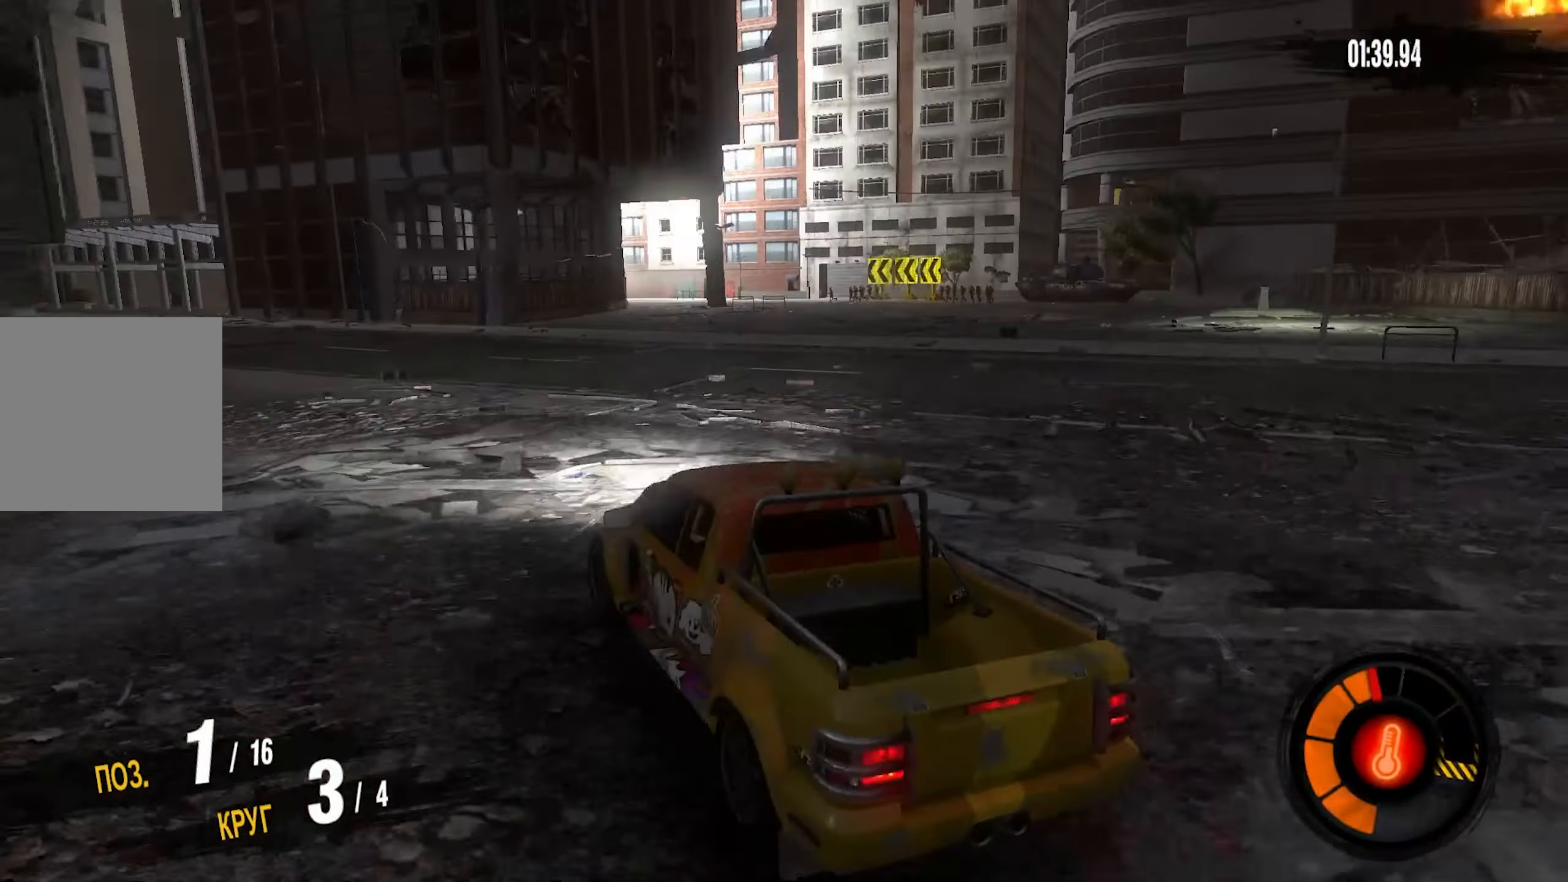
{"buttons": ["R2"], "left_stick": "left", "right_stick": "center", "events": [[150, "R2", "down"]]}
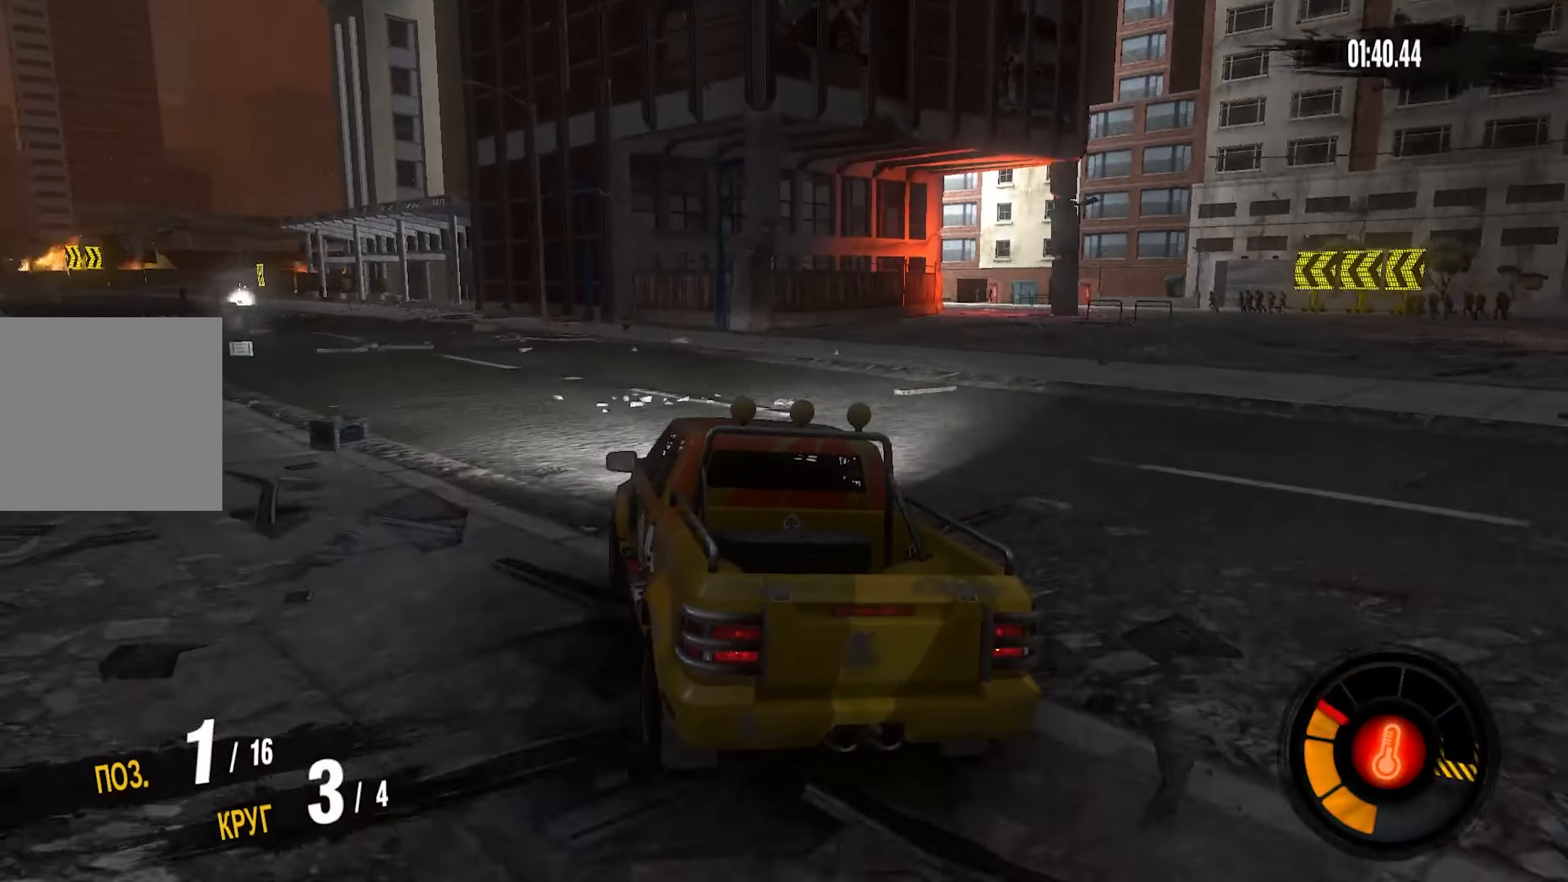
{"buttons": ["CROSS", "R2"], "left_stick": "left", "right_stick": "center", "events": [[316, "CROSS", "down"]]}
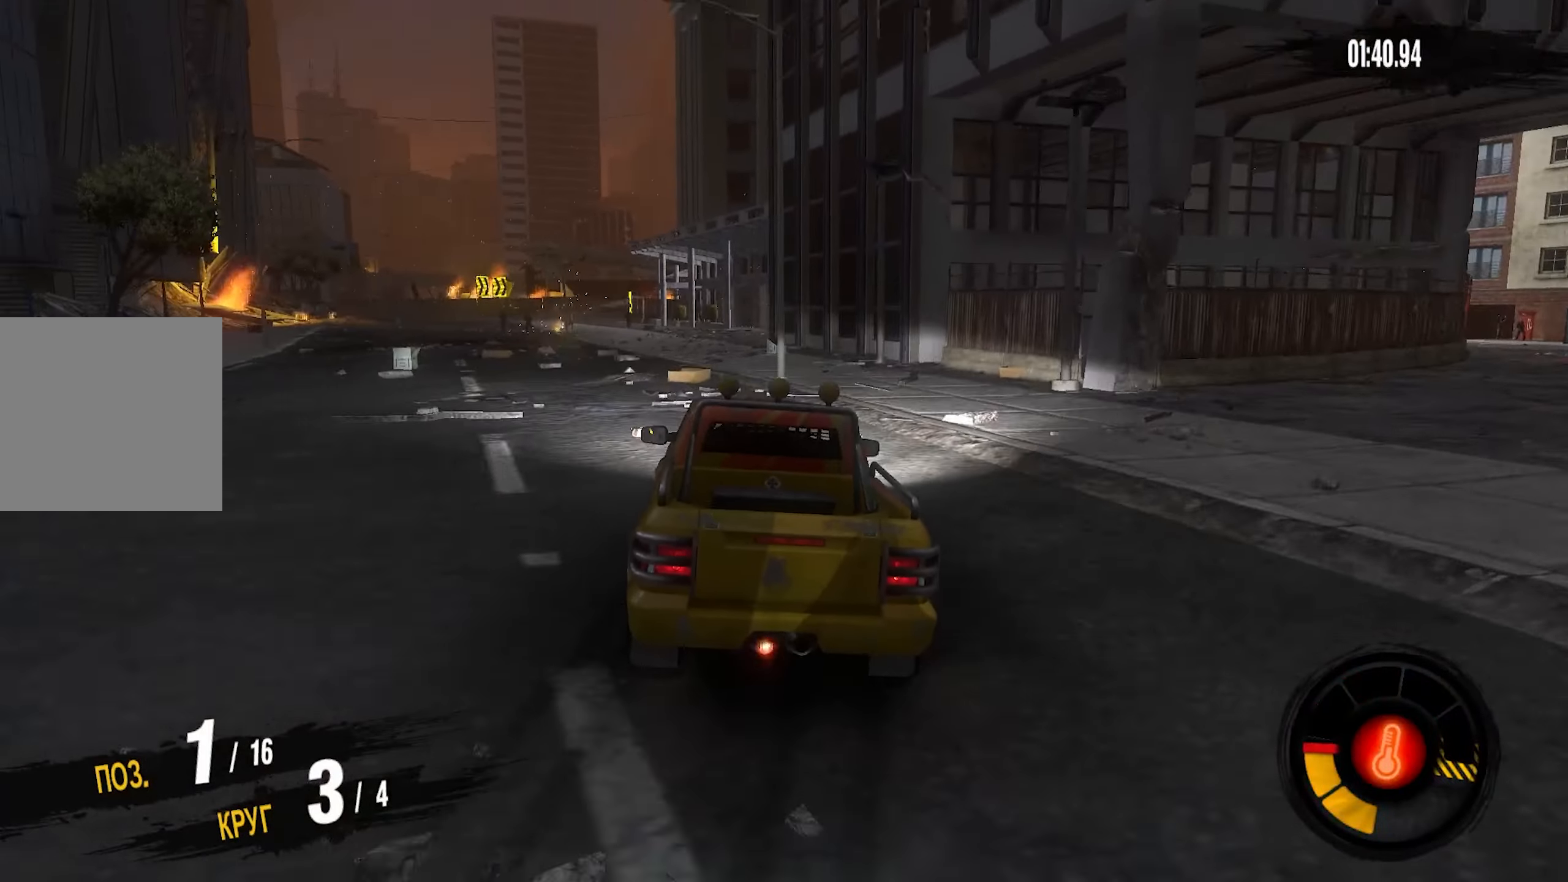
{"buttons": ["CROSS", "R2"], "left_stick": "center", "right_stick": "center", "events": [[233, "left_stick", "center"]]}
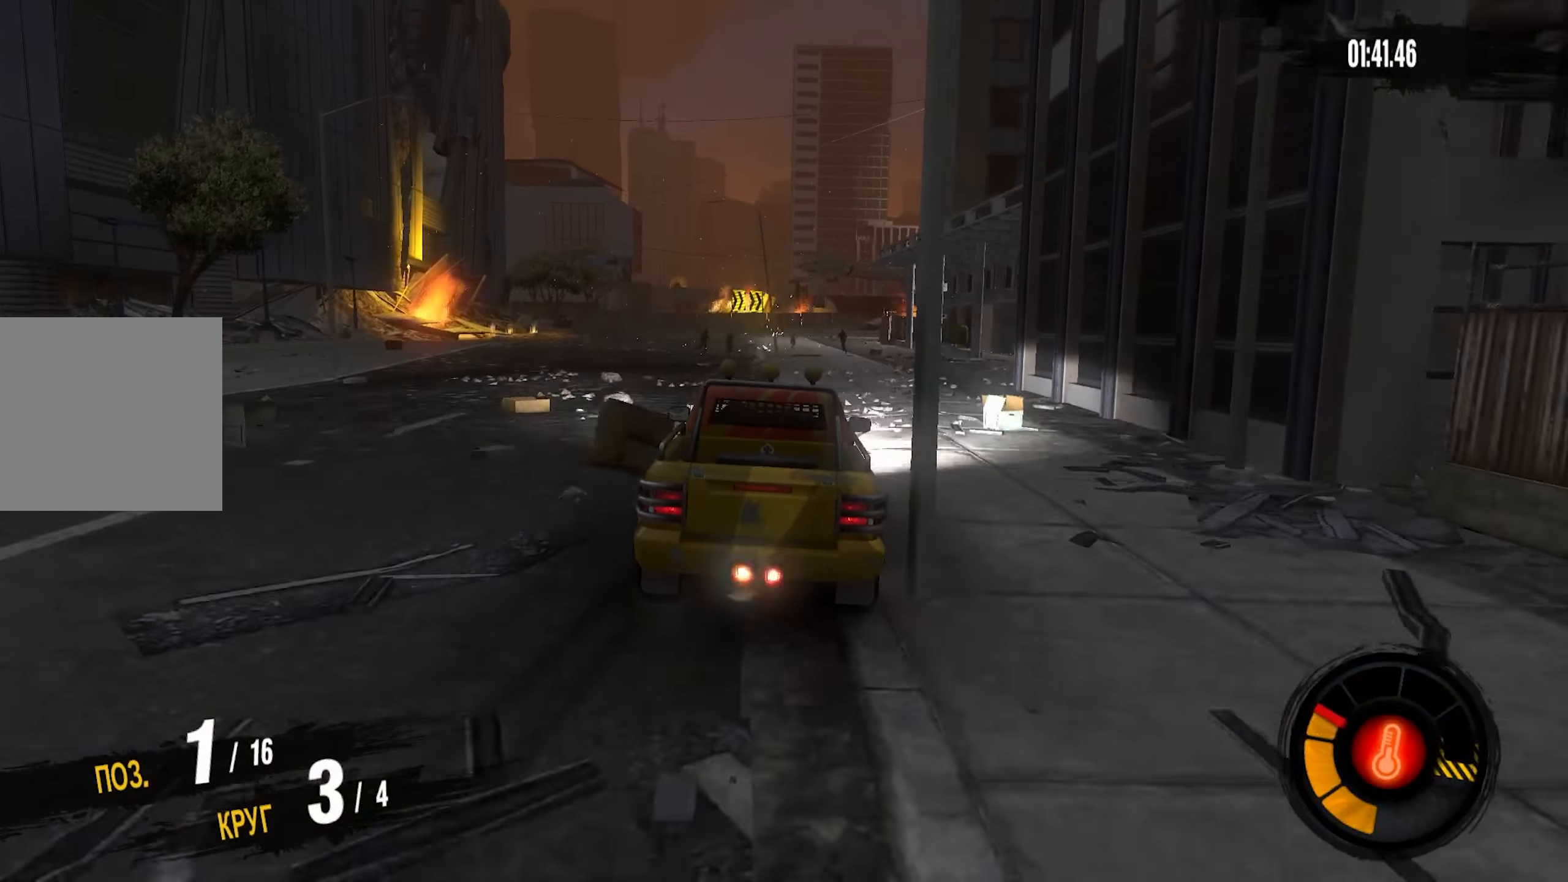
{"buttons": ["CROSS", "R2"], "left_stick": "right", "right_stick": "center", "events": [[333, "left_stick", "right"]]}
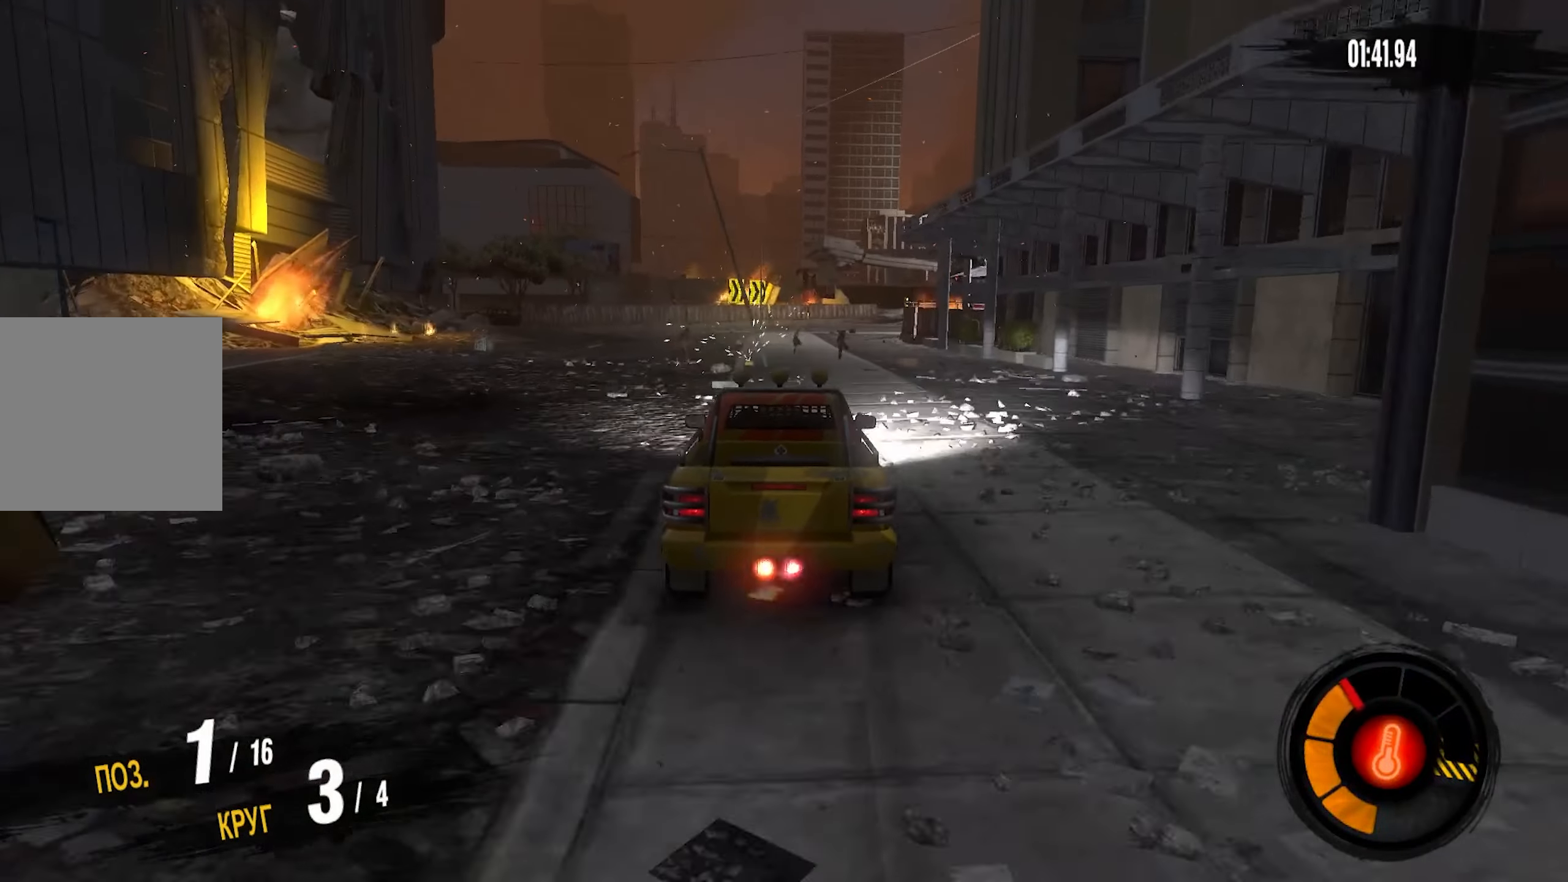
{"buttons": ["CROSS", "R2"], "left_stick": "center", "right_stick": "center", "events": [[16, "left_stick", "center"], [266, "left_stick", "right"], [400, "left_stick", "center"]]}
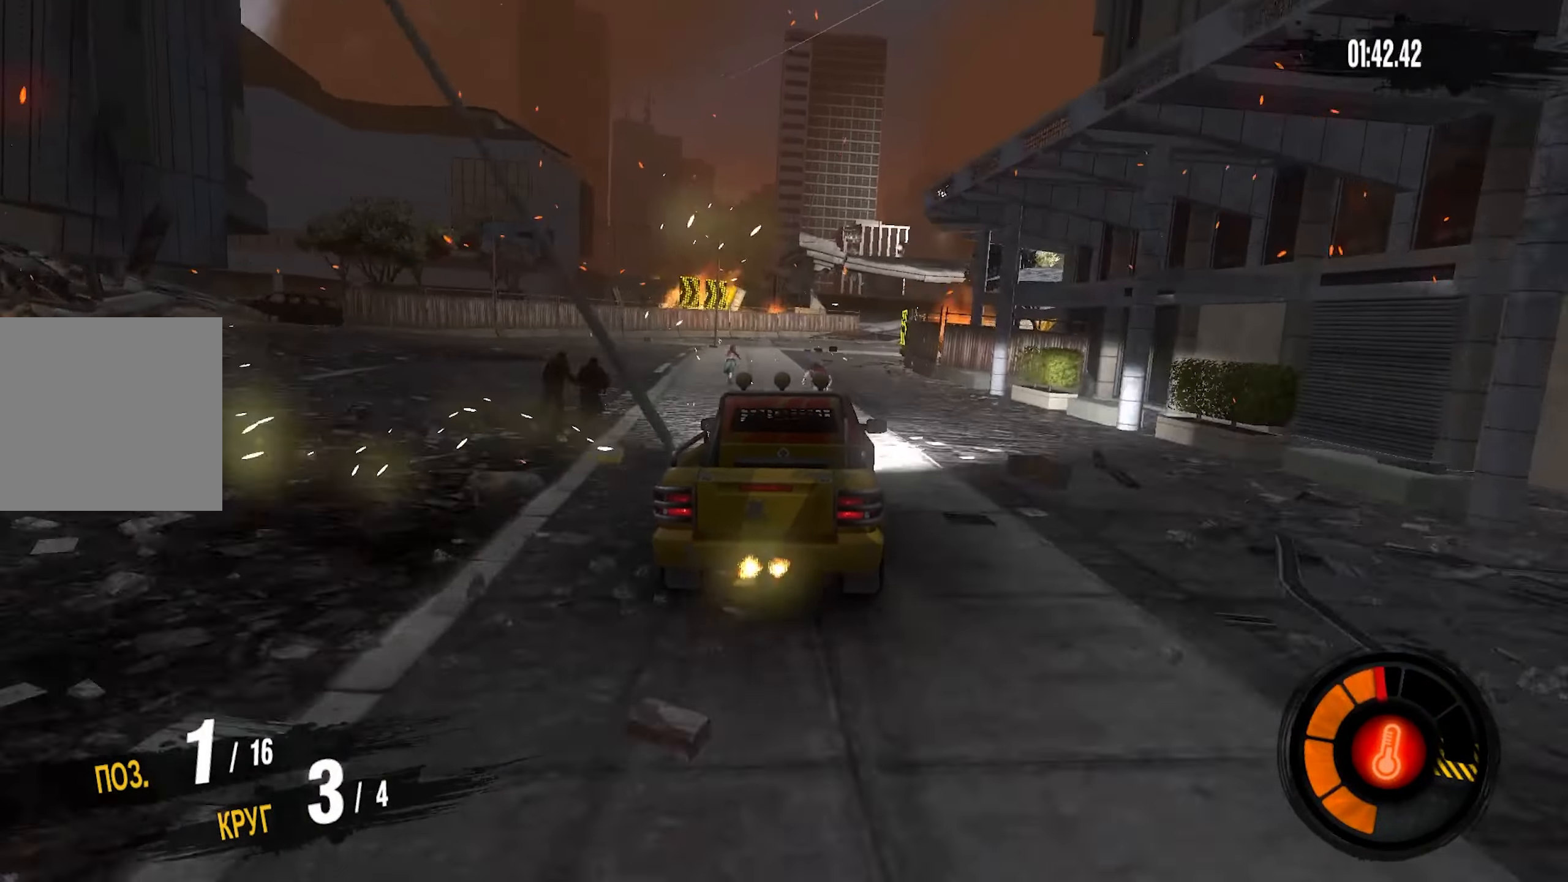
{"buttons": ["CROSS", "R2"], "left_stick": "right", "right_stick": "center", "events": [[16, "left_stick", "right"], [200, "left_stick", "center"], [383, "left_stick", "right"]]}
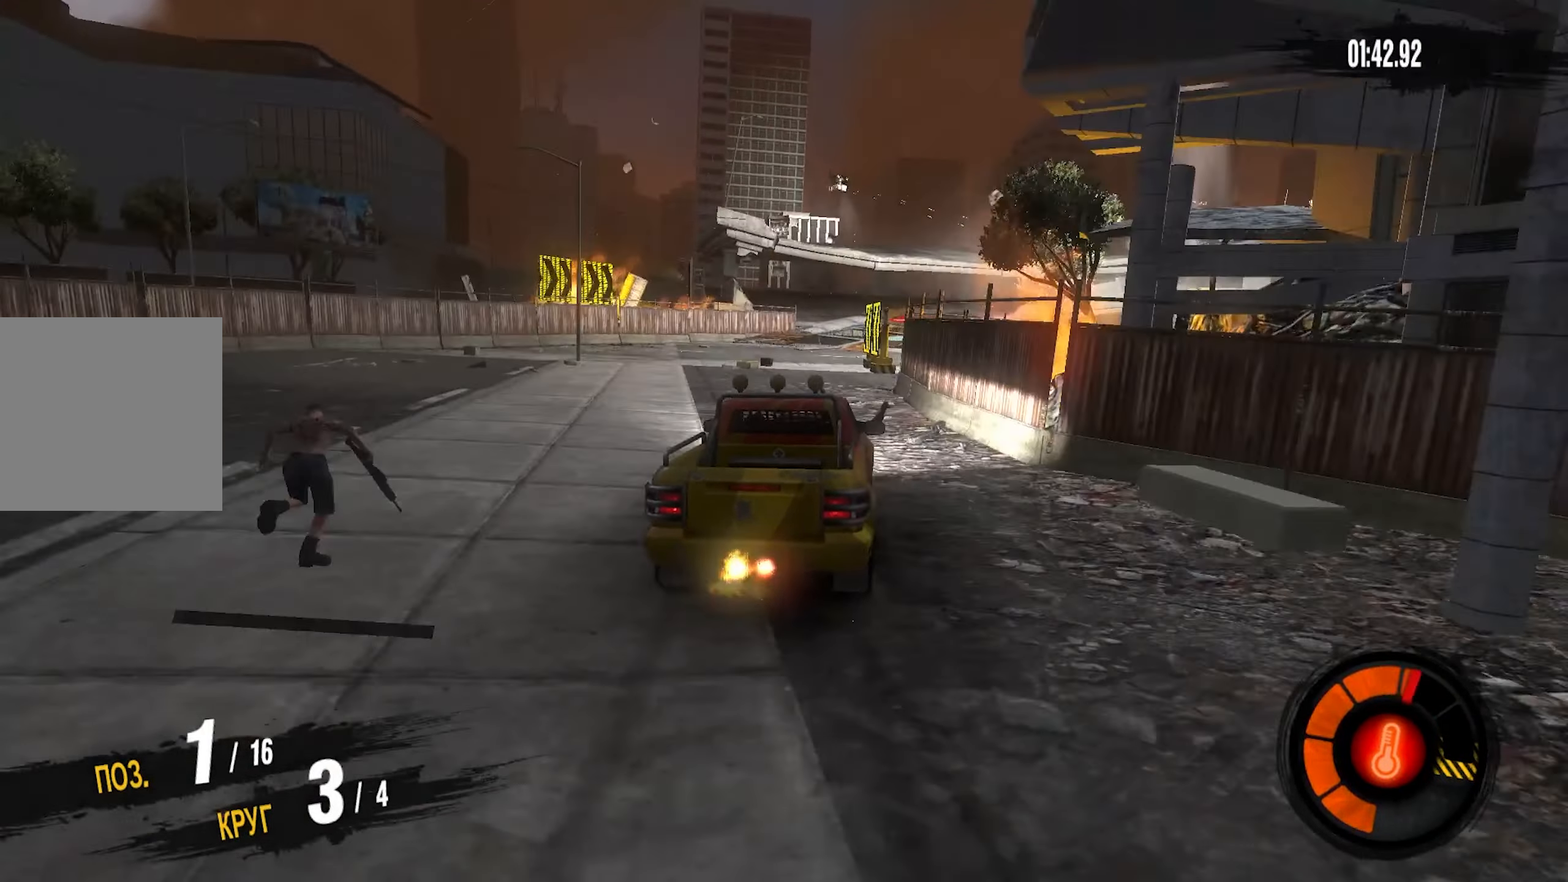
{"buttons": ["CROSS", "R2"], "left_stick": "left", "right_stick": "center", "events": [[33, "left_stick", "center"], [250, "left_stick", "left"]]}
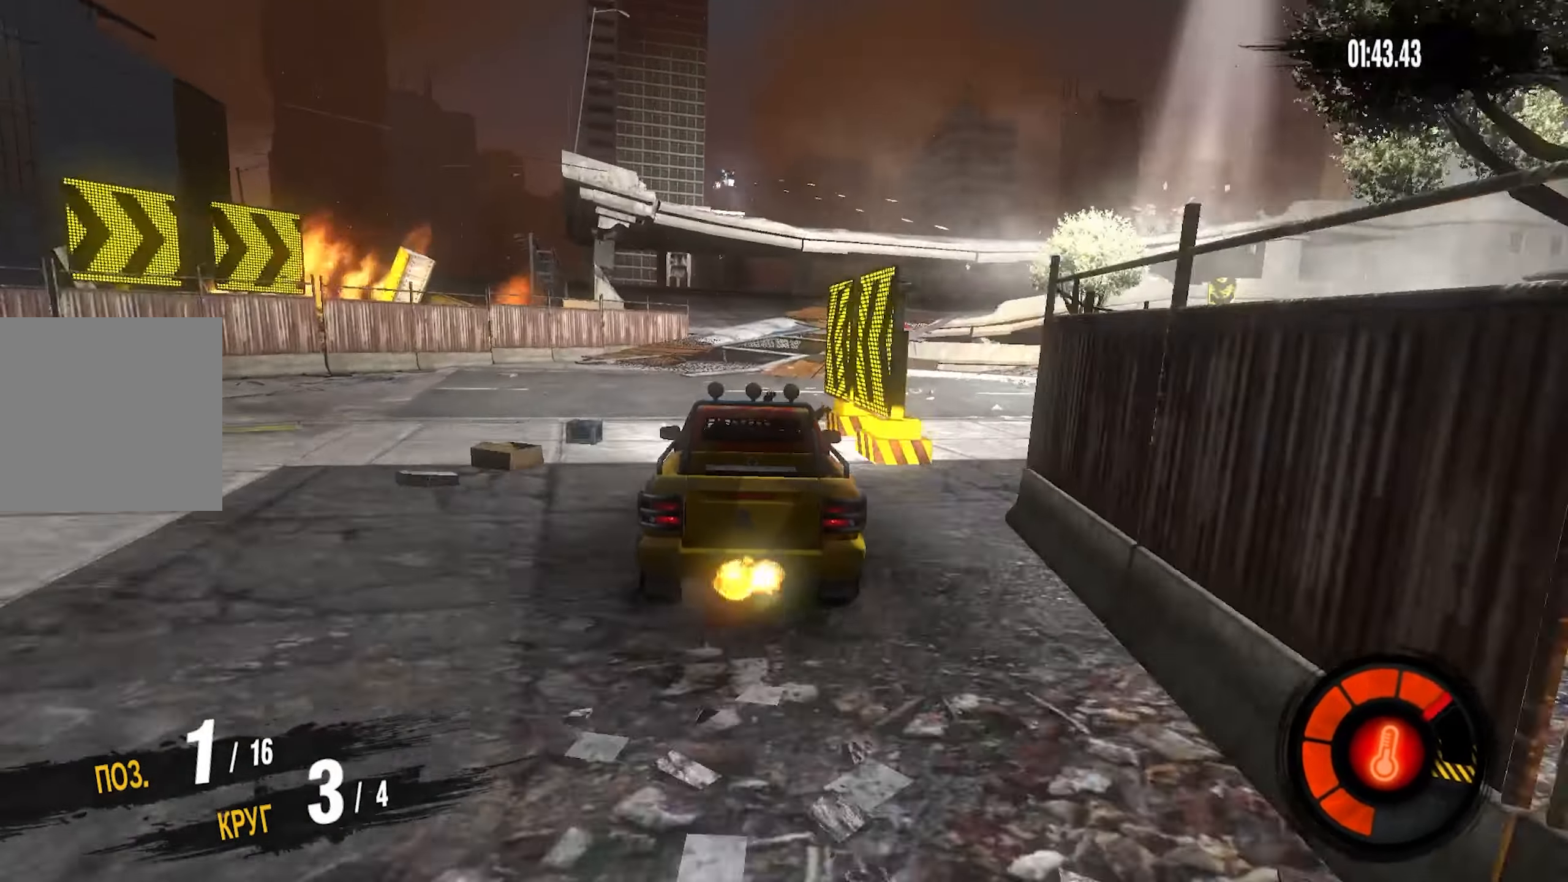
{"buttons": ["CROSS", "R2"], "left_stick": "down-left", "right_stick": "center", "events": [[50, "left_stick", "center"], [366, "left_stick", "down-left"]]}
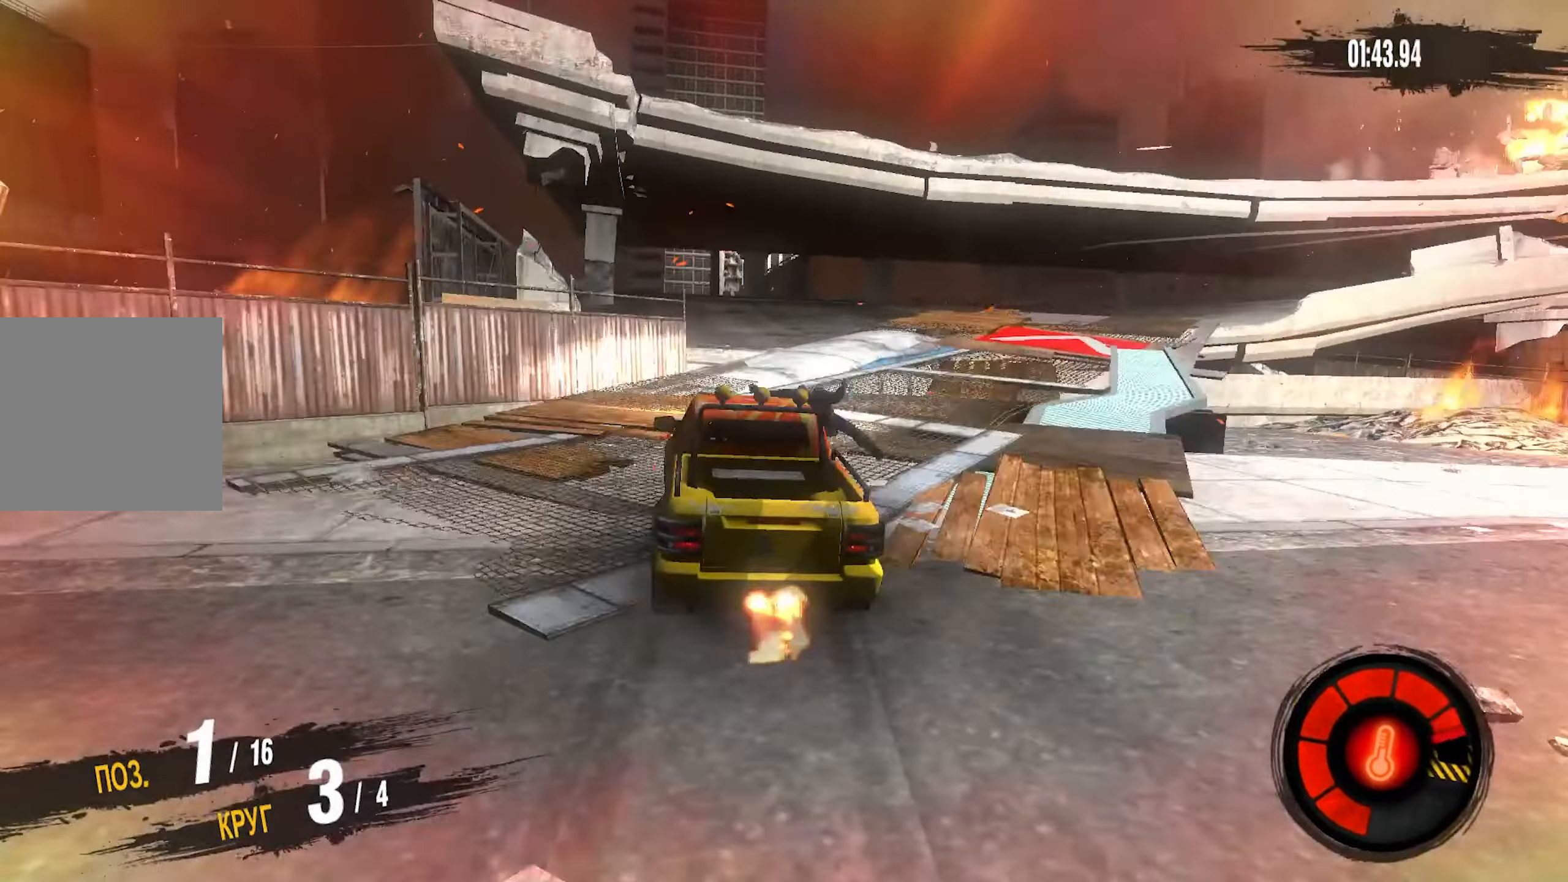
{"buttons": ["CROSS", "R2"], "left_stick": "left", "right_stick": "center", "events": [[33, "left_stick", "left"]]}
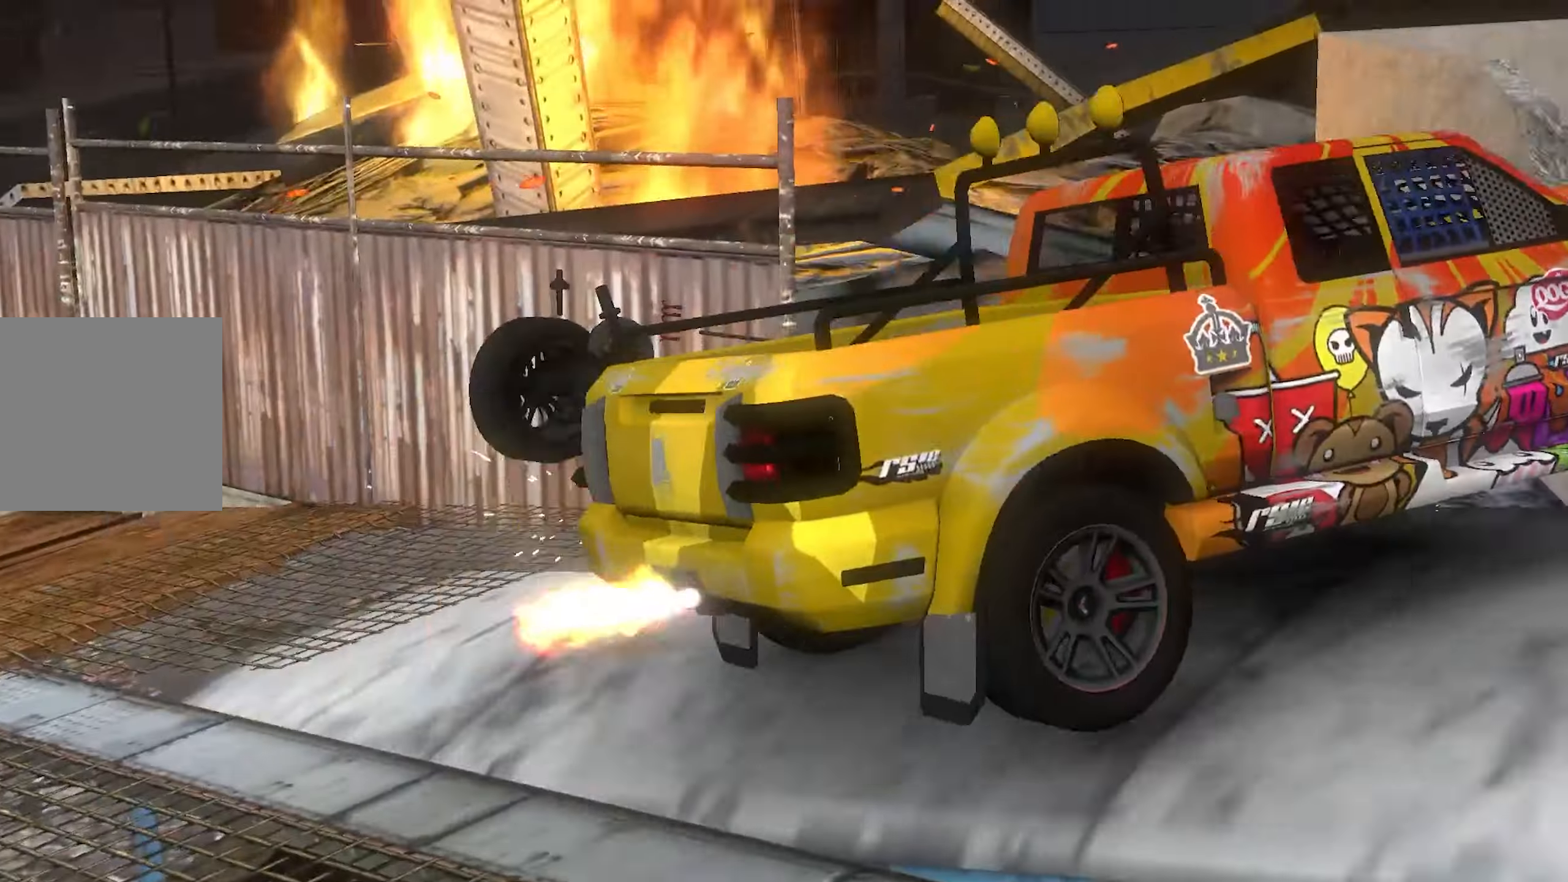
{"buttons": ["CROSS", "R2"], "left_stick": "center", "right_stick": "center", "events": [[33, "CROSS", "up"], [166, "left_stick", "center"], [266, "left_stick", "left"], [300, "CROSS", "down"], [350, "left_stick", "center"]]}
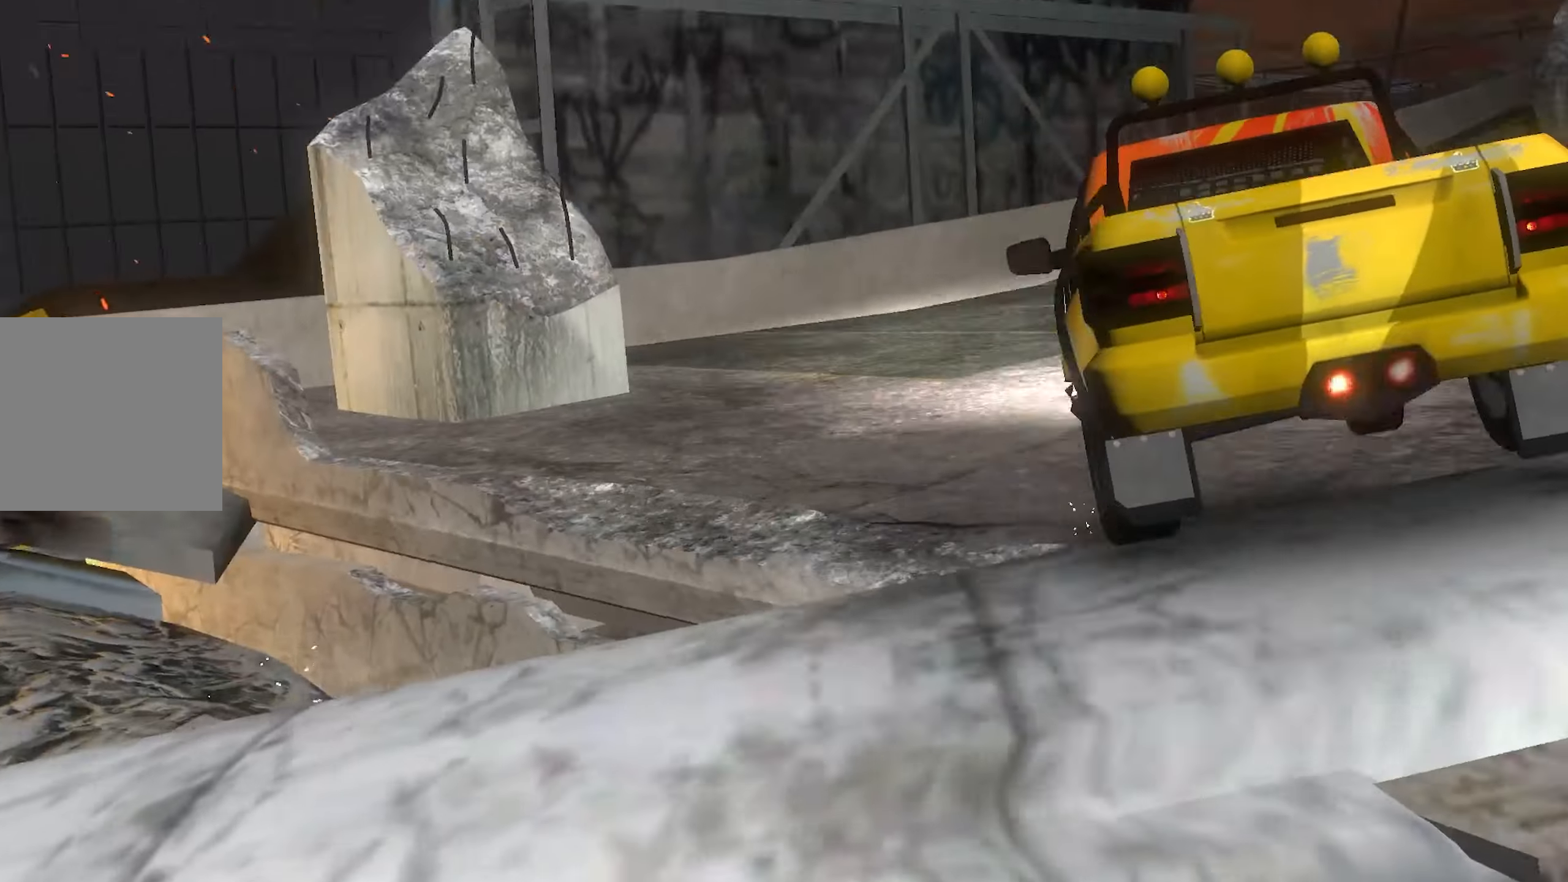
{"buttons": ["CROSS", "R2"], "left_stick": "center", "right_stick": "center", "events": []}
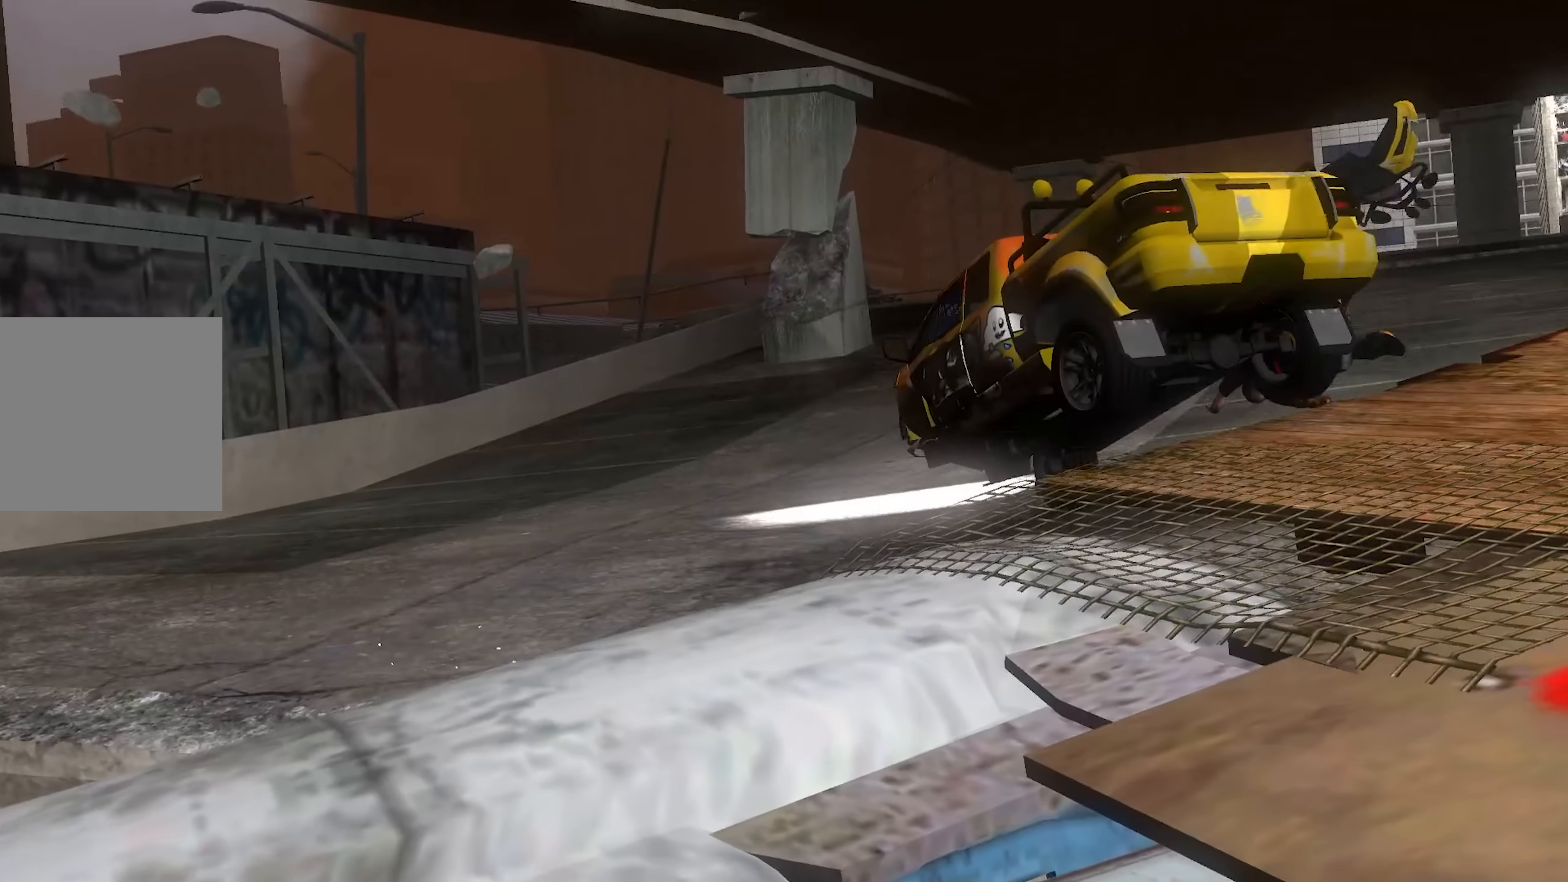
{"buttons": ["CROSS", "R2"], "left_stick": "center", "right_stick": "center", "events": []}
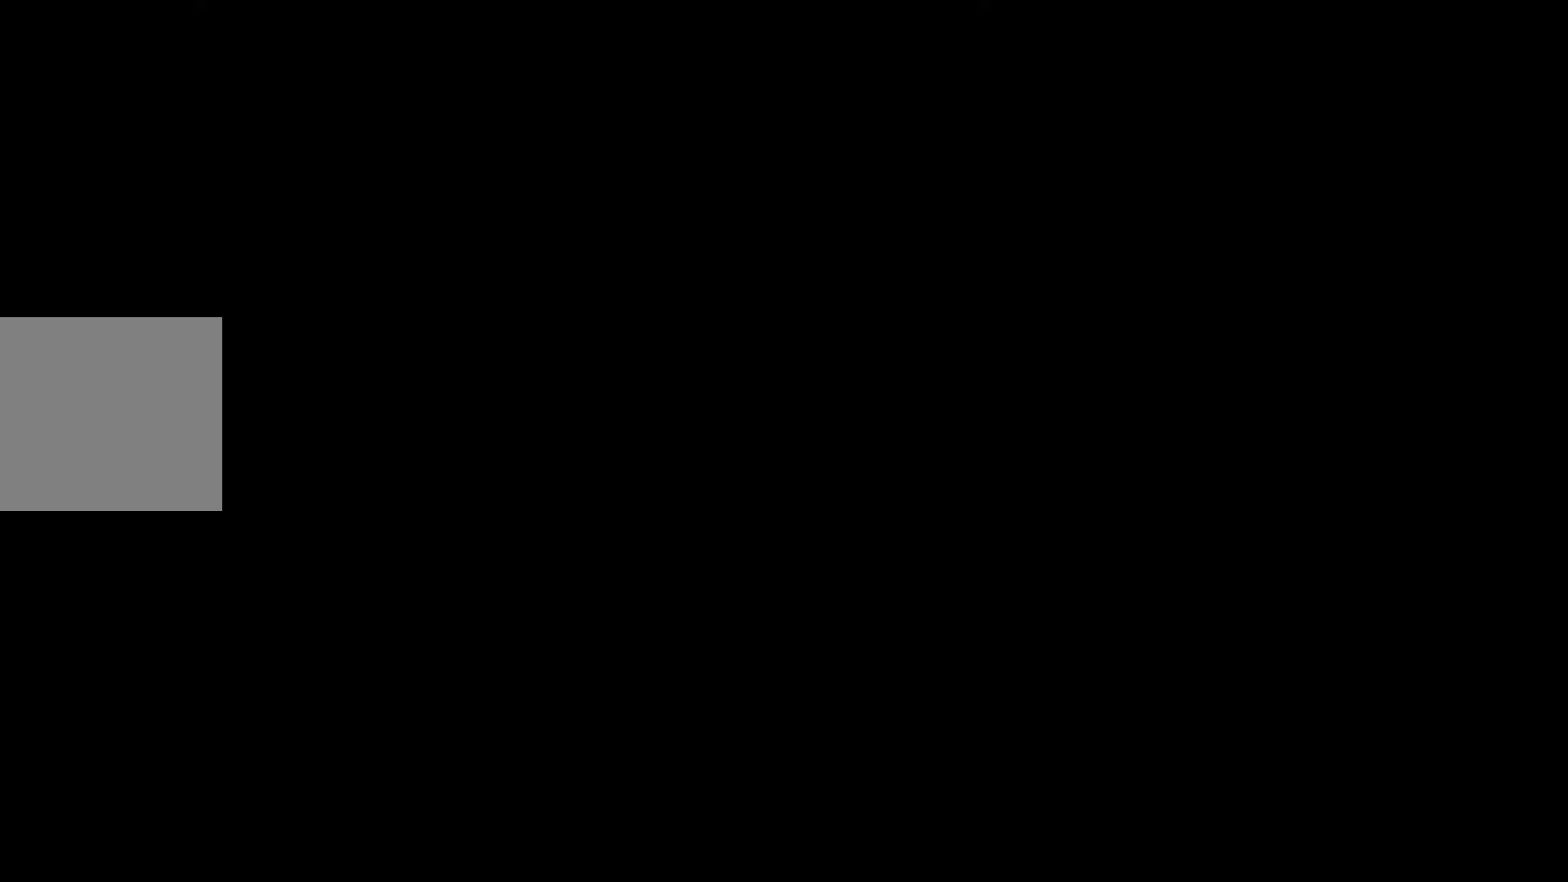
{"buttons": ["CROSS", "R2"], "left_stick": "down-left", "right_stick": "center", "events": [[483, "left_stick", "down-left"]]}
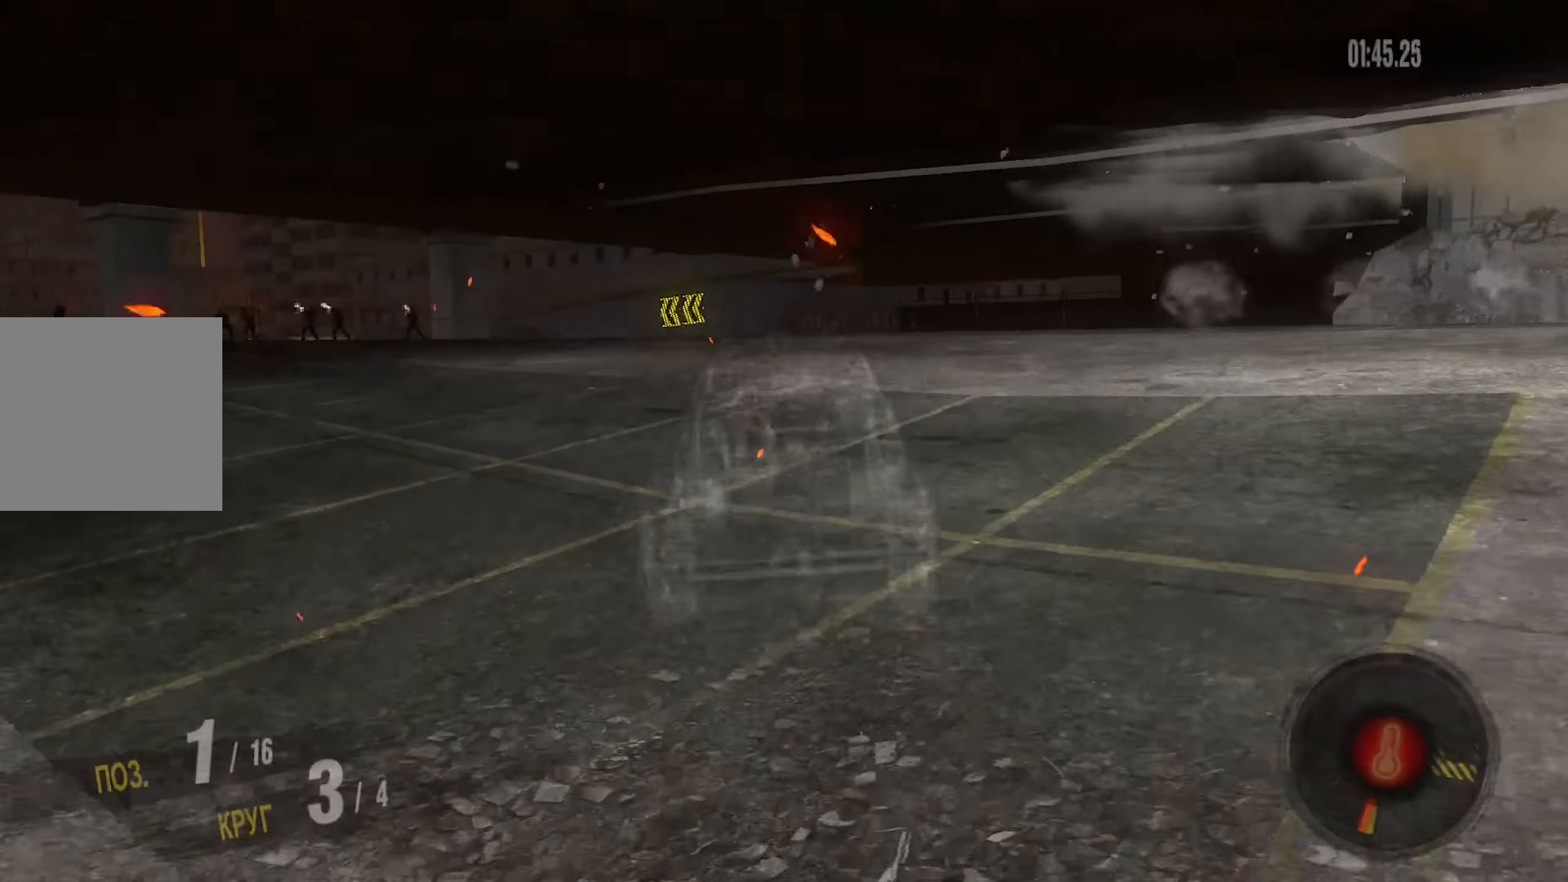
{"buttons": ["CROSS", "R2"], "left_stick": "center", "right_stick": "center", "events": [[367, "left_stick", "center"]]}
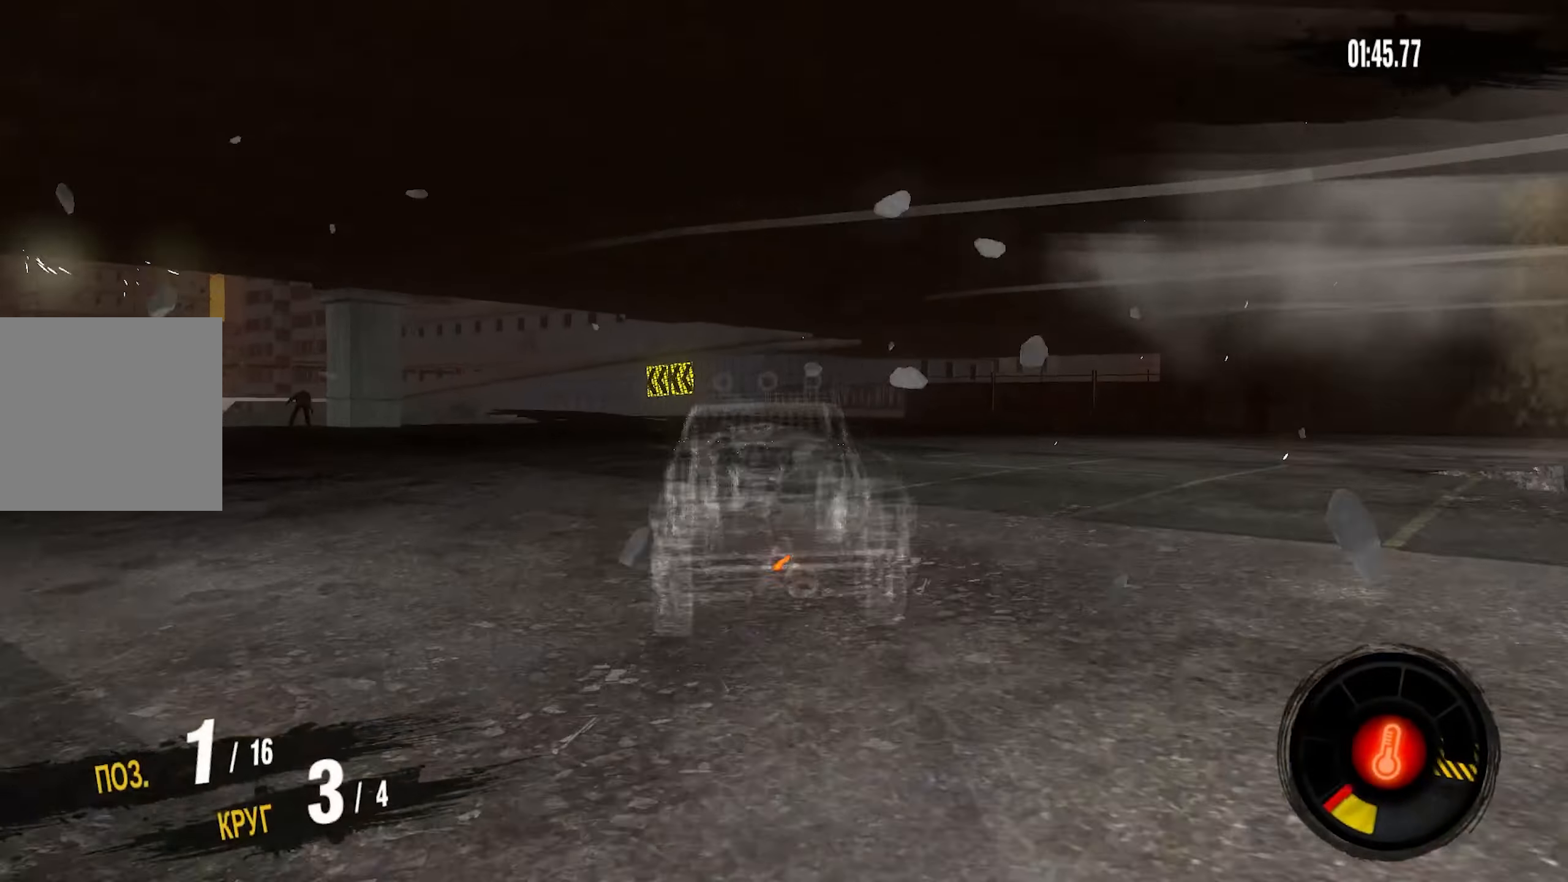
{"buttons": ["CROSS", "R2"], "left_stick": "right", "right_stick": "center", "events": [[33, "left_stick", "down-left"], [417, "left_stick", "center"], [467, "left_stick", "right"]]}
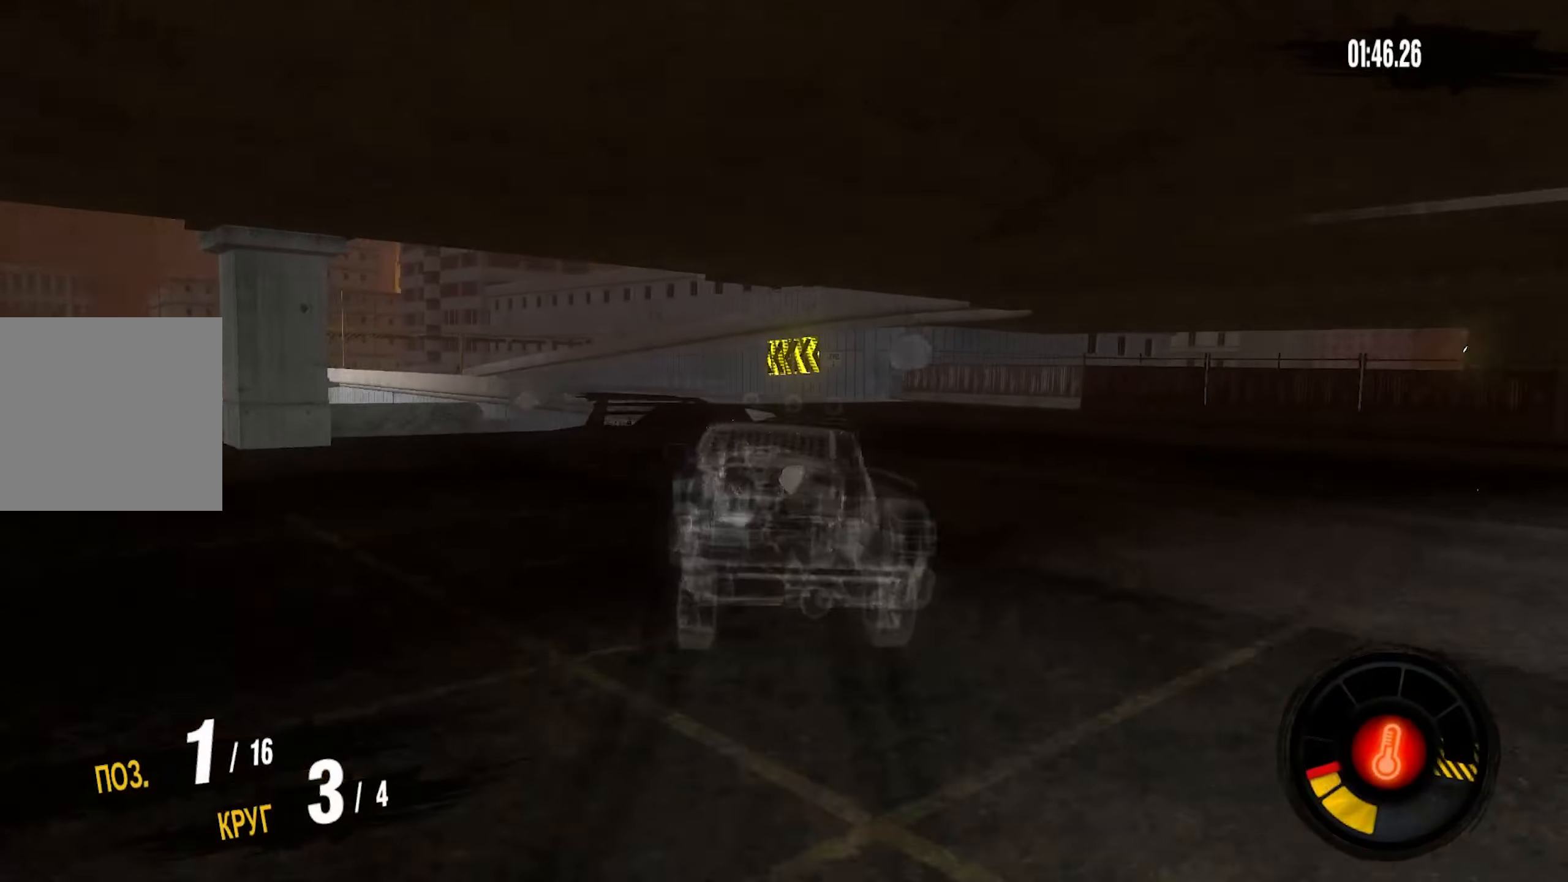
{"buttons": ["CROSS", "R2"], "left_stick": "center", "right_stick": "center", "events": [[50, "left_stick", "center"], [117, "left_stick", "down-left"], [283, "left_stick", "center"]]}
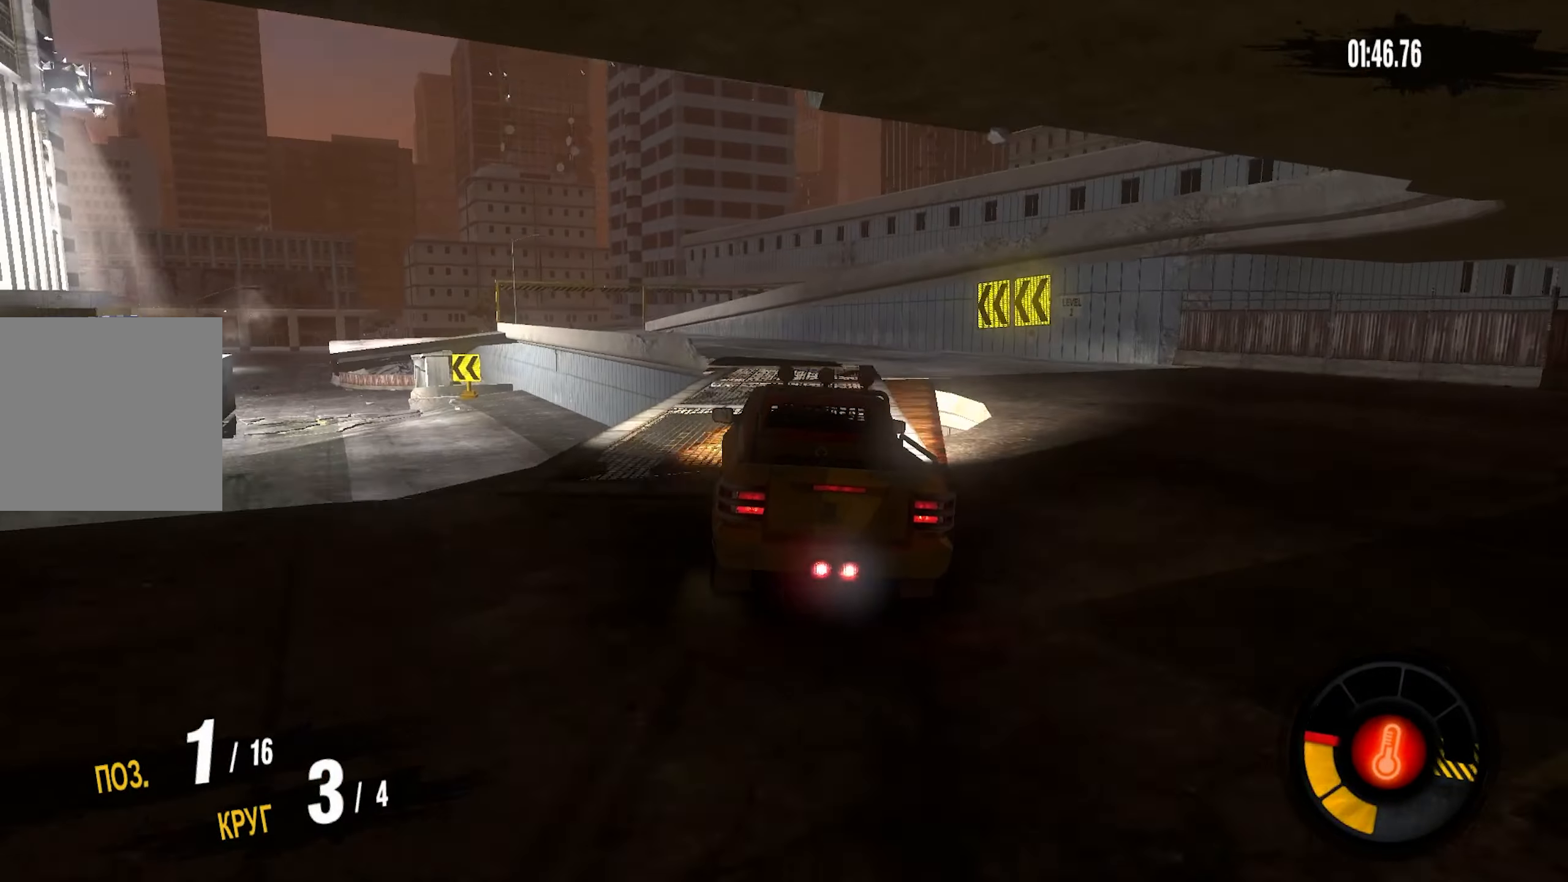
{"buttons": ["R2"], "left_stick": "left", "right_stick": "center", "events": [[150, "CROSS", "up"], [383, "left_stick", "left"]]}
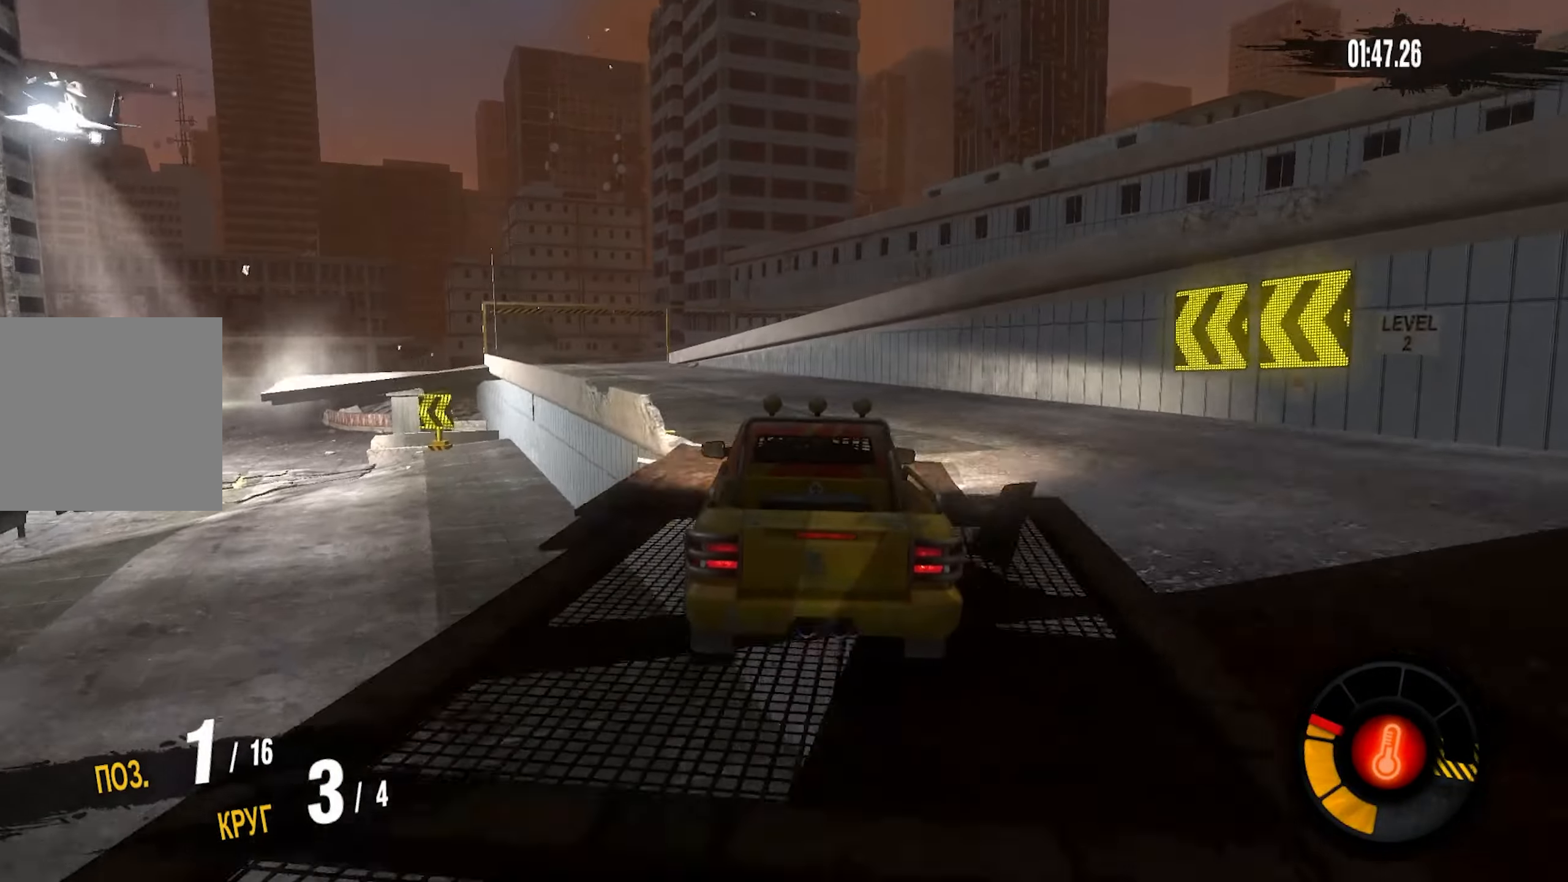
{"buttons": ["R2"], "left_stick": "left", "right_stick": "center", "events": []}
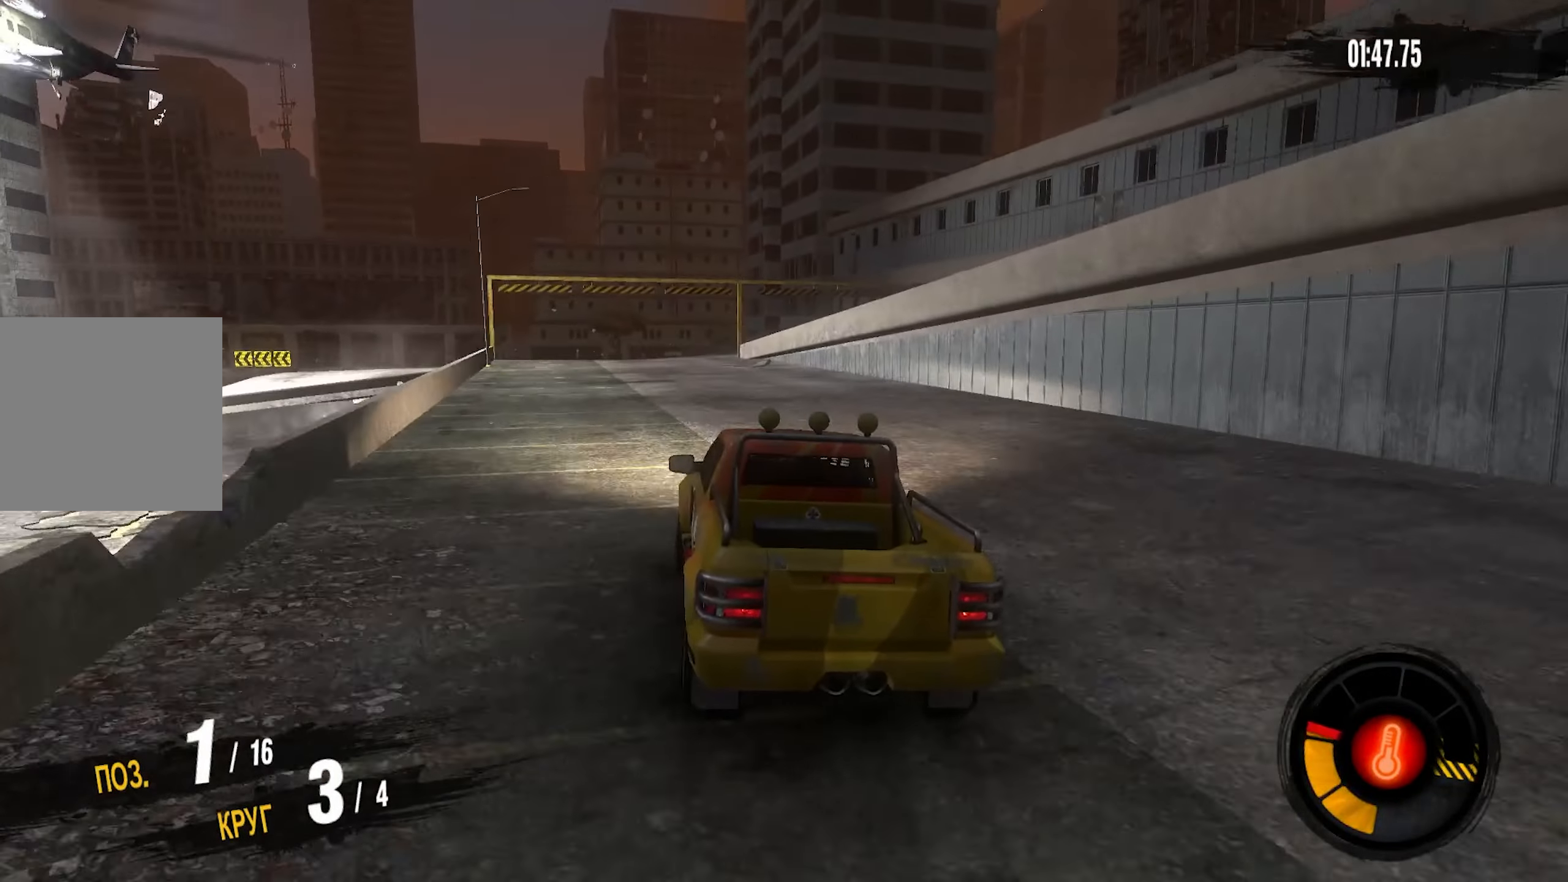
{"buttons": ["R2"], "left_stick": "left", "right_stick": "center", "events": [[183, "left_stick", "center"], [367, "left_stick", "left"]]}
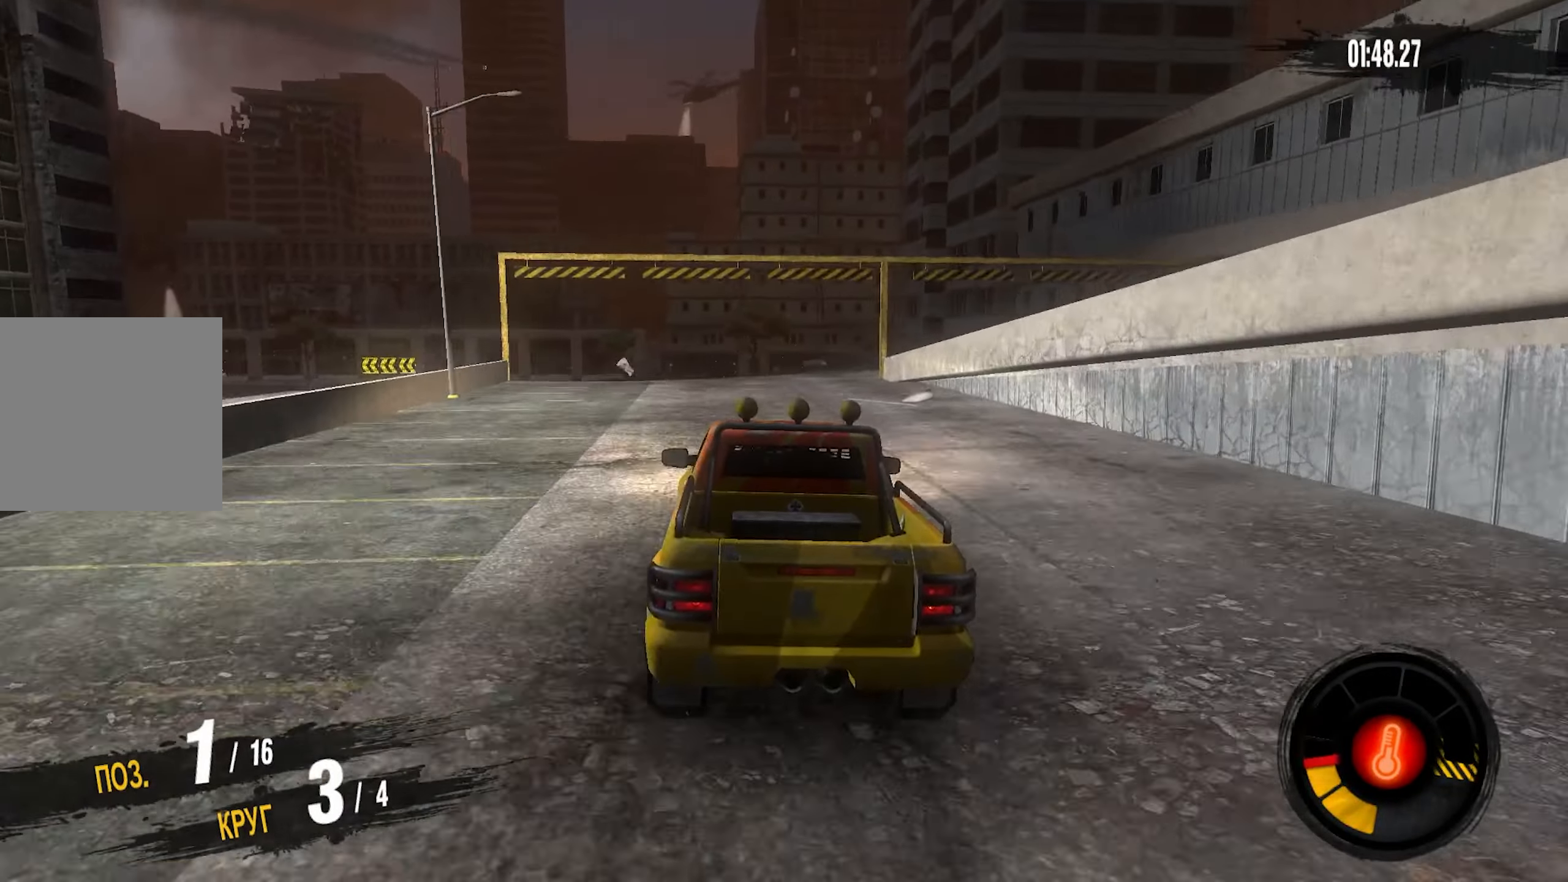
{"buttons": ["R2"], "left_stick": "left", "right_stick": "center", "events": []}
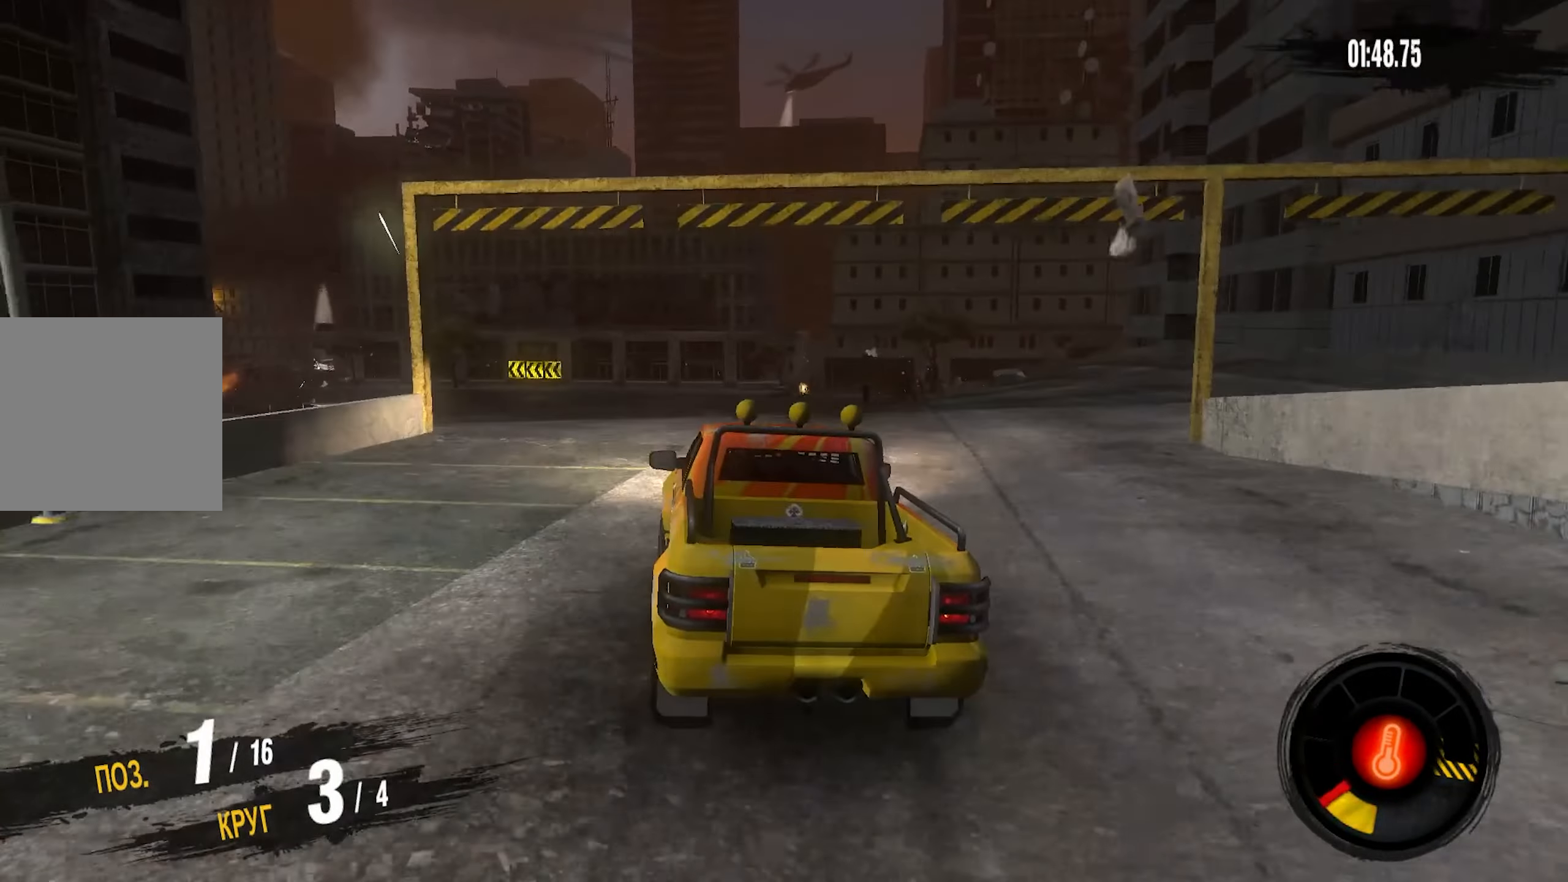
{"buttons": ["CROSS", "R2"], "left_stick": "center", "right_stick": "center", "events": [[50, "left_stick", "center"], [67, "CROSS", "down"], [250, "left_stick", "left"], [434, "left_stick", "center"]]}
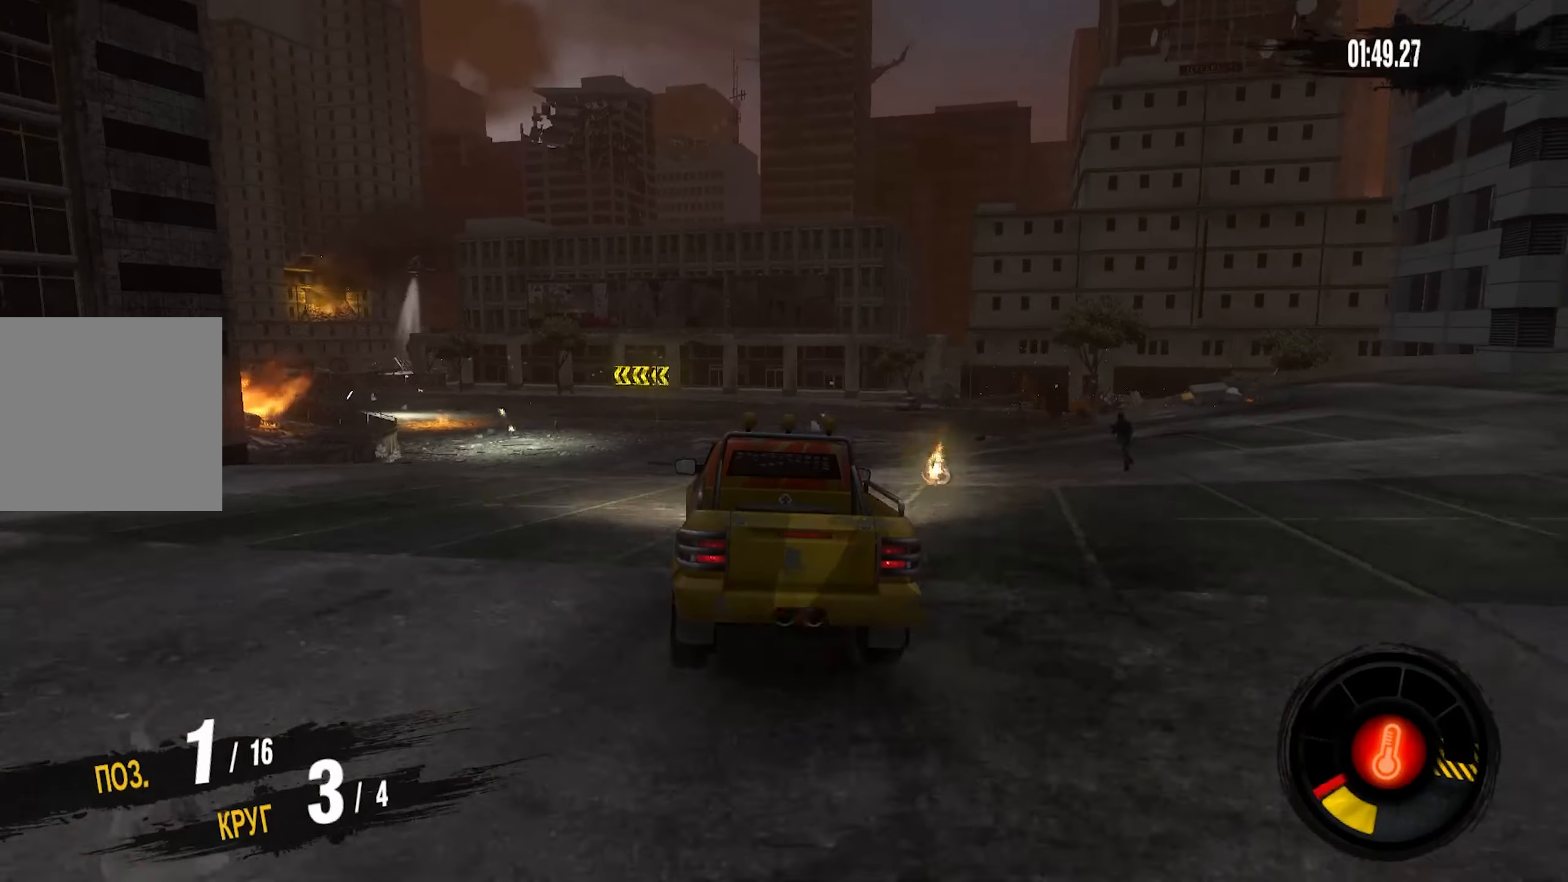
{"buttons": ["CROSS", "R2"], "left_stick": "left", "right_stick": "center", "events": [[50, "left_stick", "left"]]}
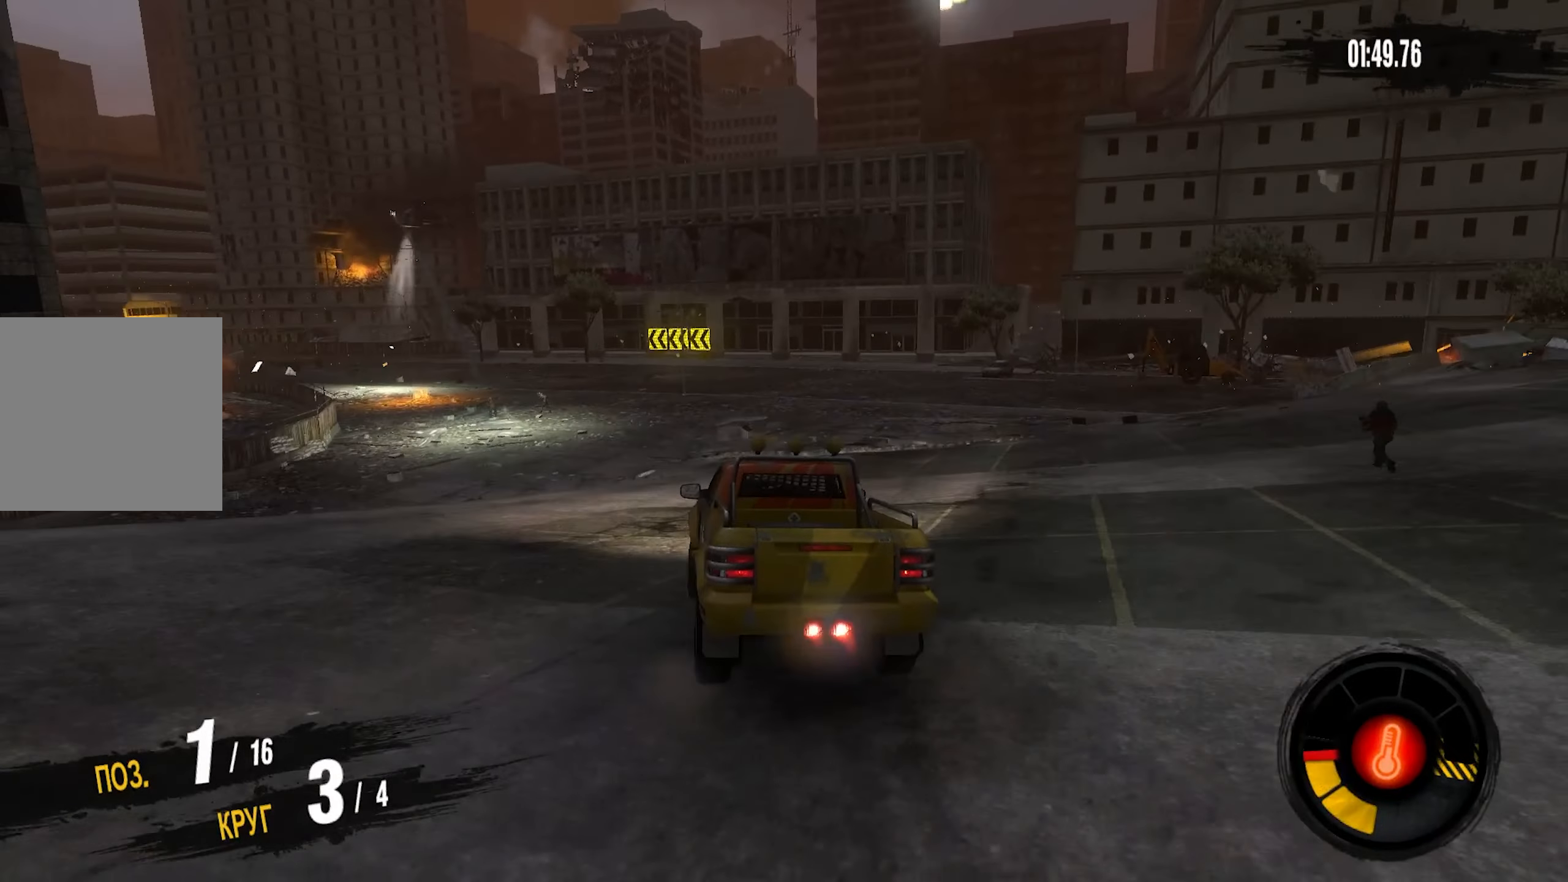
{"buttons": ["CROSS", "R2"], "left_stick": "left", "right_stick": "center", "events": [[234, "left_stick", "center"], [284, "left_stick", "left"]]}
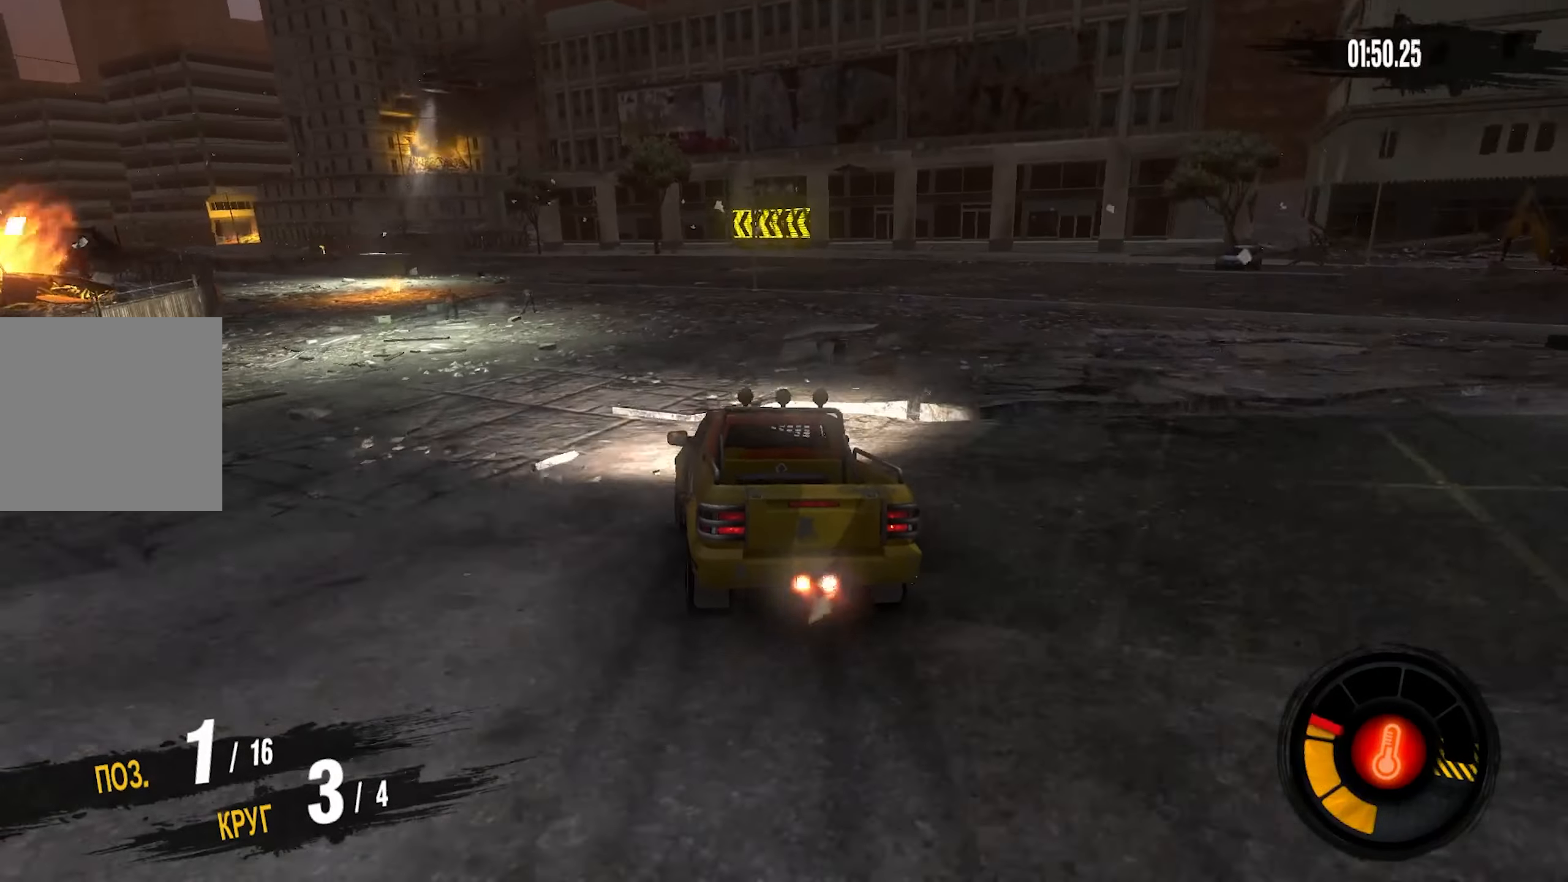
{"buttons": ["R2"], "left_stick": "center", "right_stick": "center", "events": [[17, "CROSS", "up"], [300, "left_stick", "center"]]}
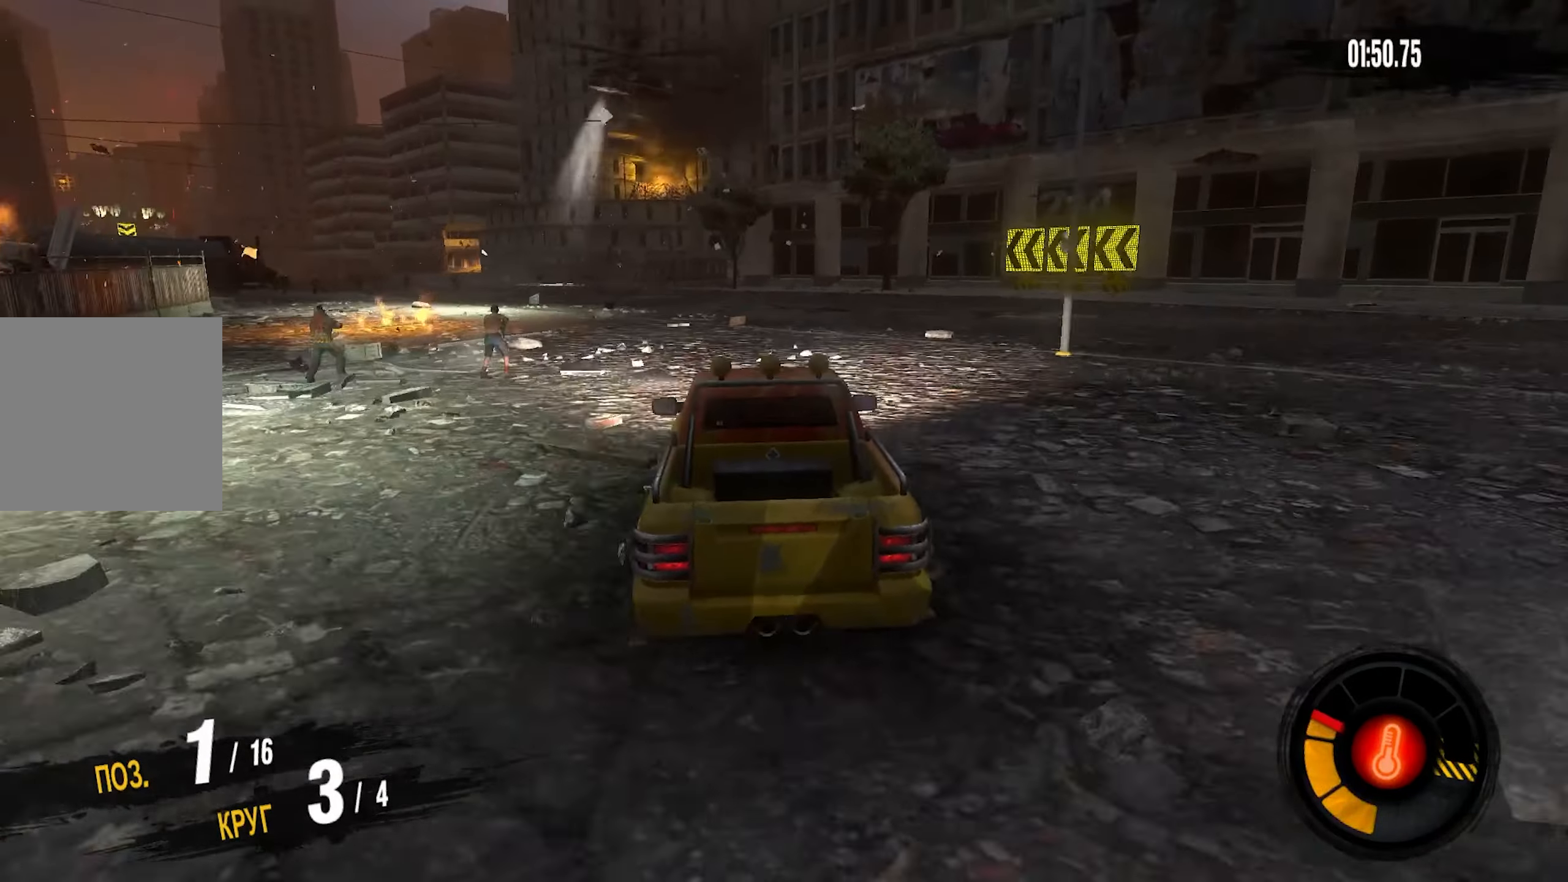
{"buttons": ["R2"], "left_stick": "left", "right_stick": "center", "events": [[100, "left_stick", "left"]]}
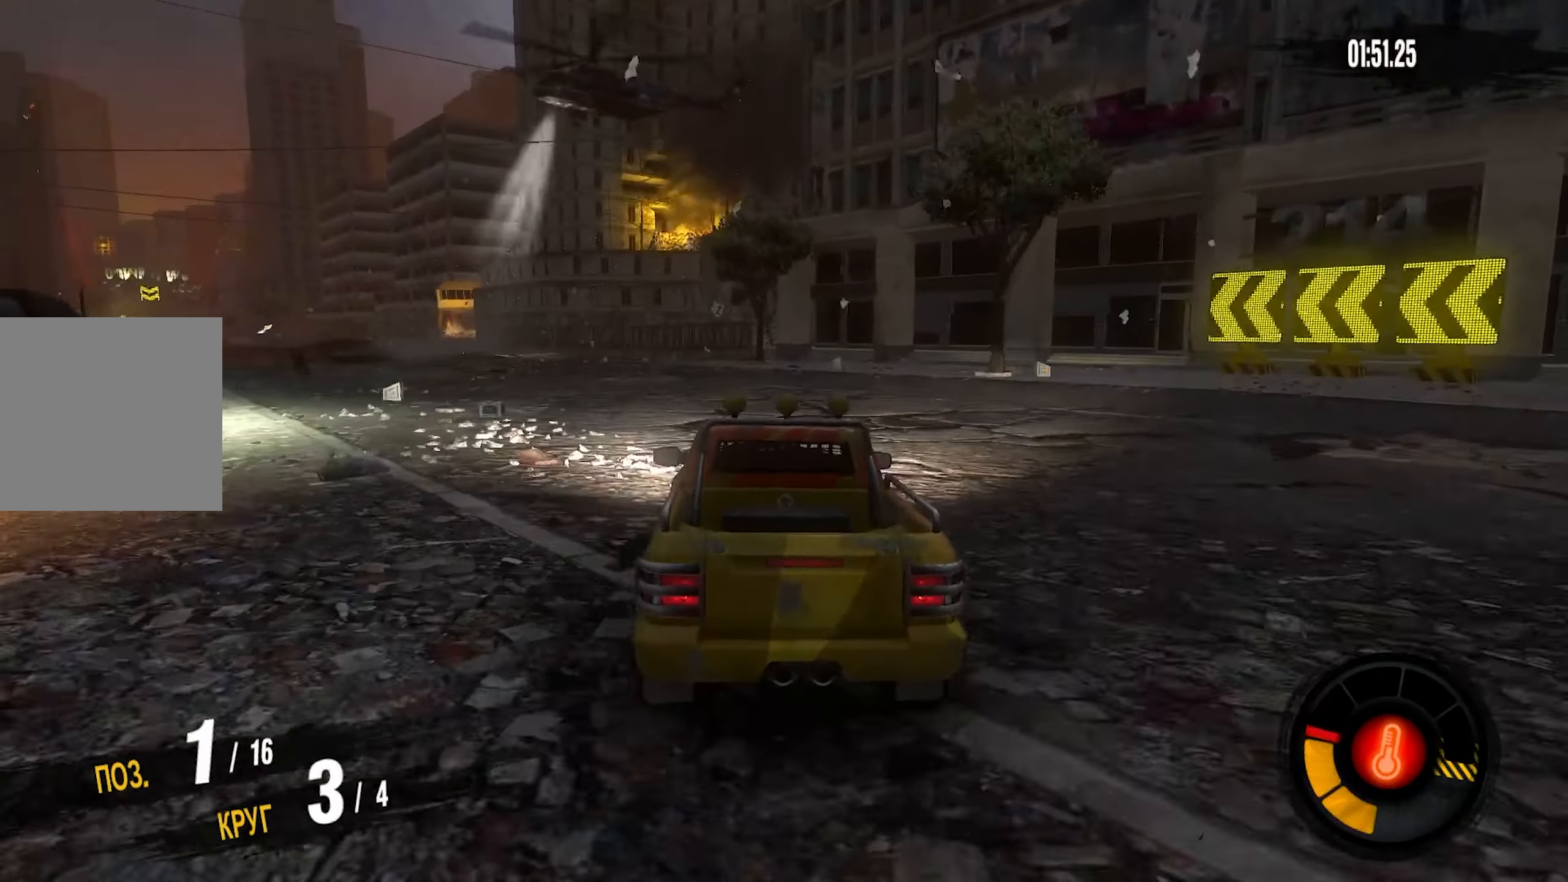
{"buttons": ["R2"], "left_stick": "center", "right_stick": "center", "events": [[500, "left_stick", "center"]]}
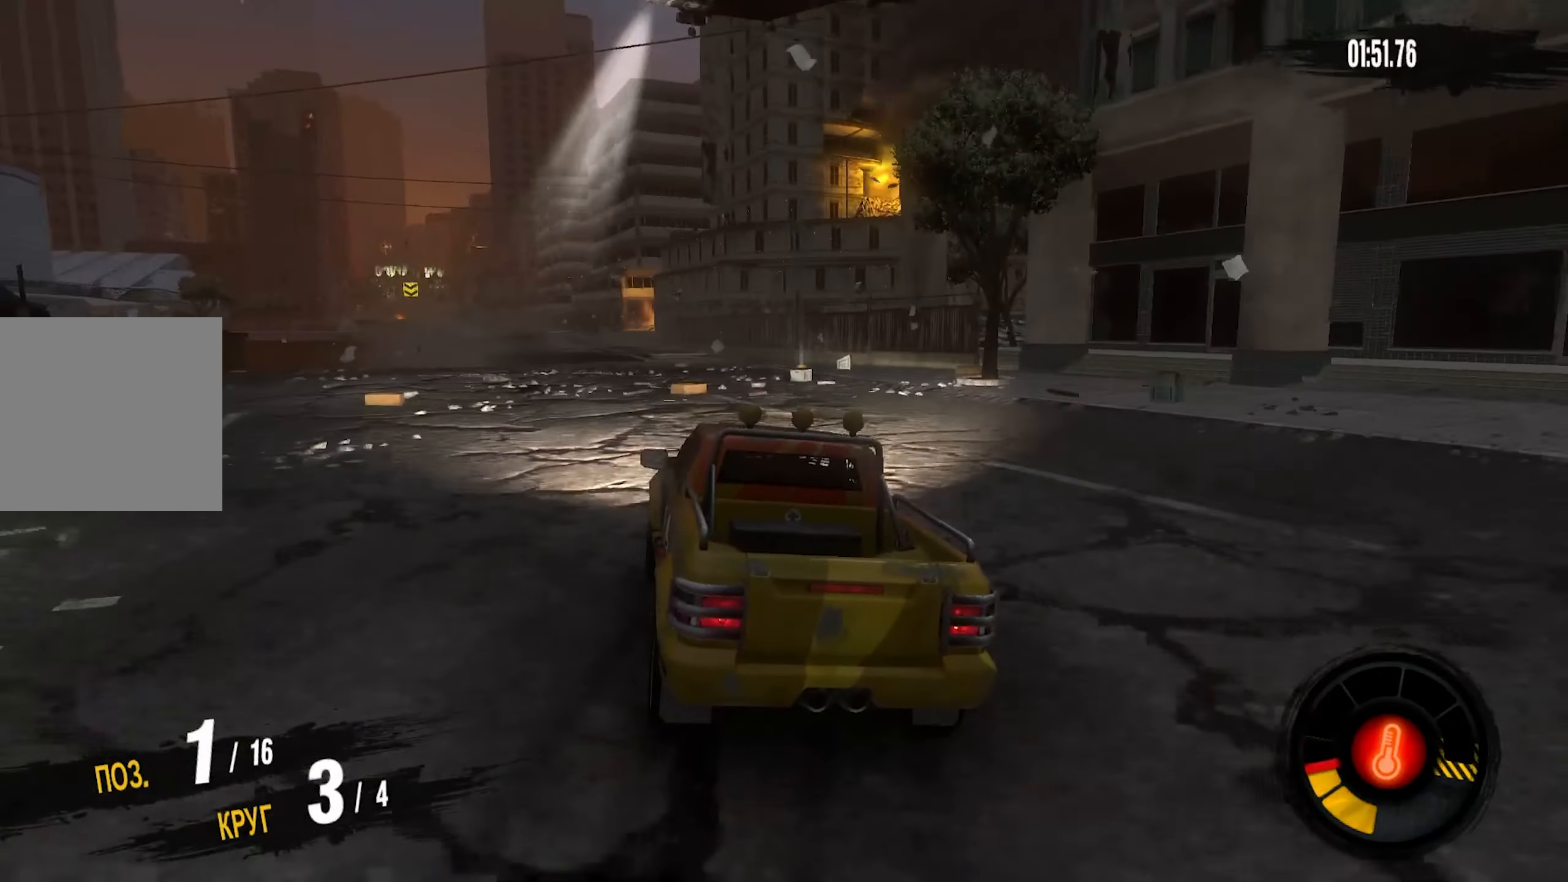
{"buttons": ["CROSS", "R2"], "left_stick": "down-left", "right_stick": "center", "events": [[100, "CROSS", "down"], [250, "left_stick", "right"], [467, "left_stick", "down-left"]]}